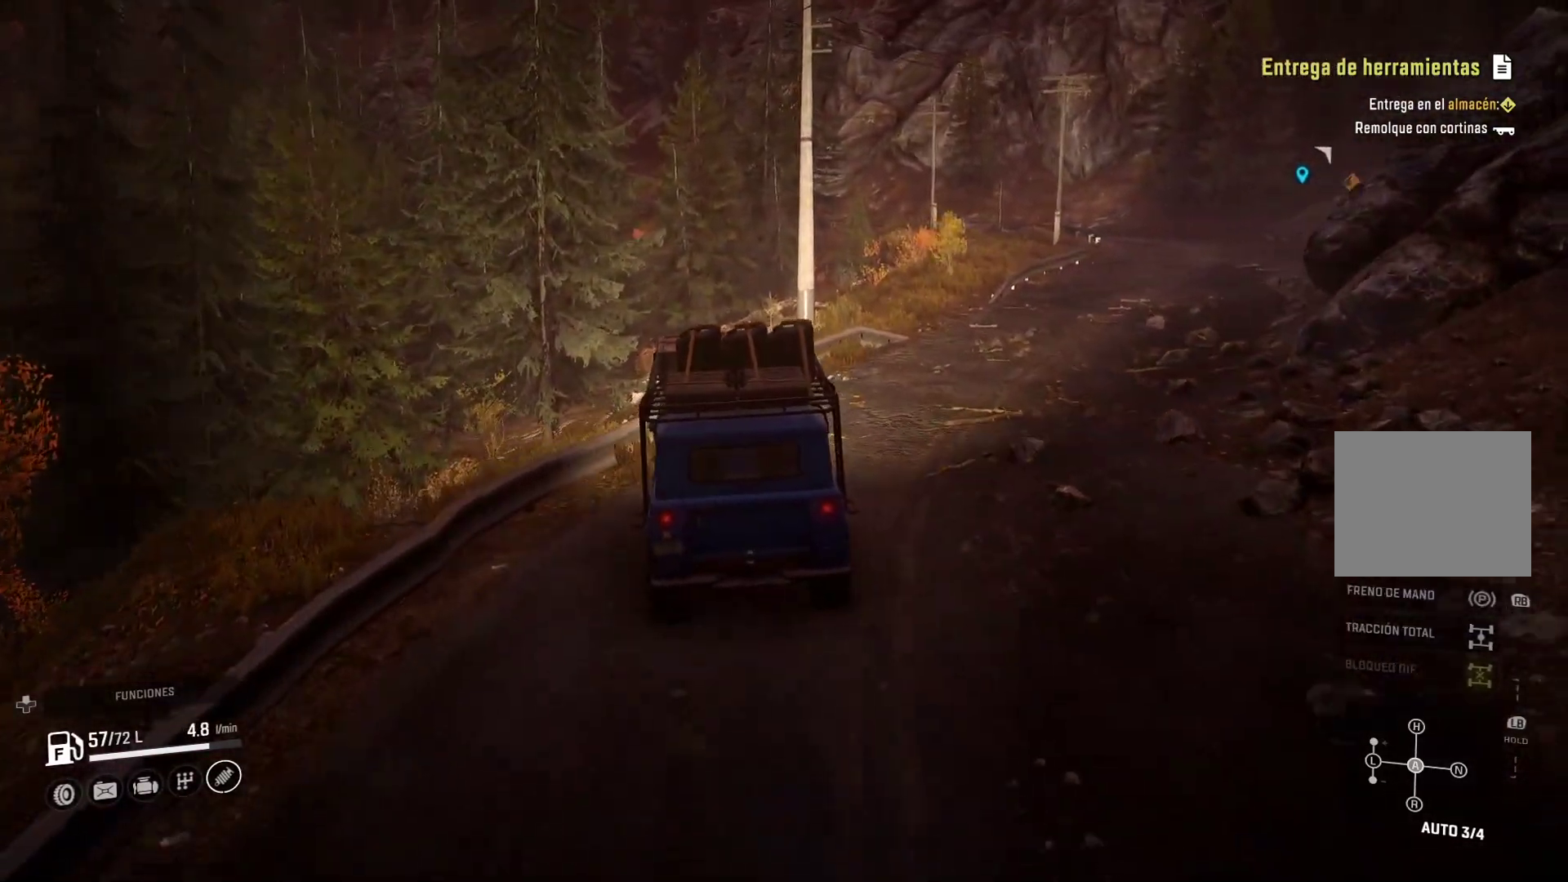
Gameplay with a controller (Xbox layout); each line is a JSON object with the inputs held at the frame after it. "events" lists button and stick changes between this image and that frame as [ms after this image, input, new state], when the widget could be followed in between.
{"buttons": [], "left_stick": "right", "right_stick": "center", "events": []}
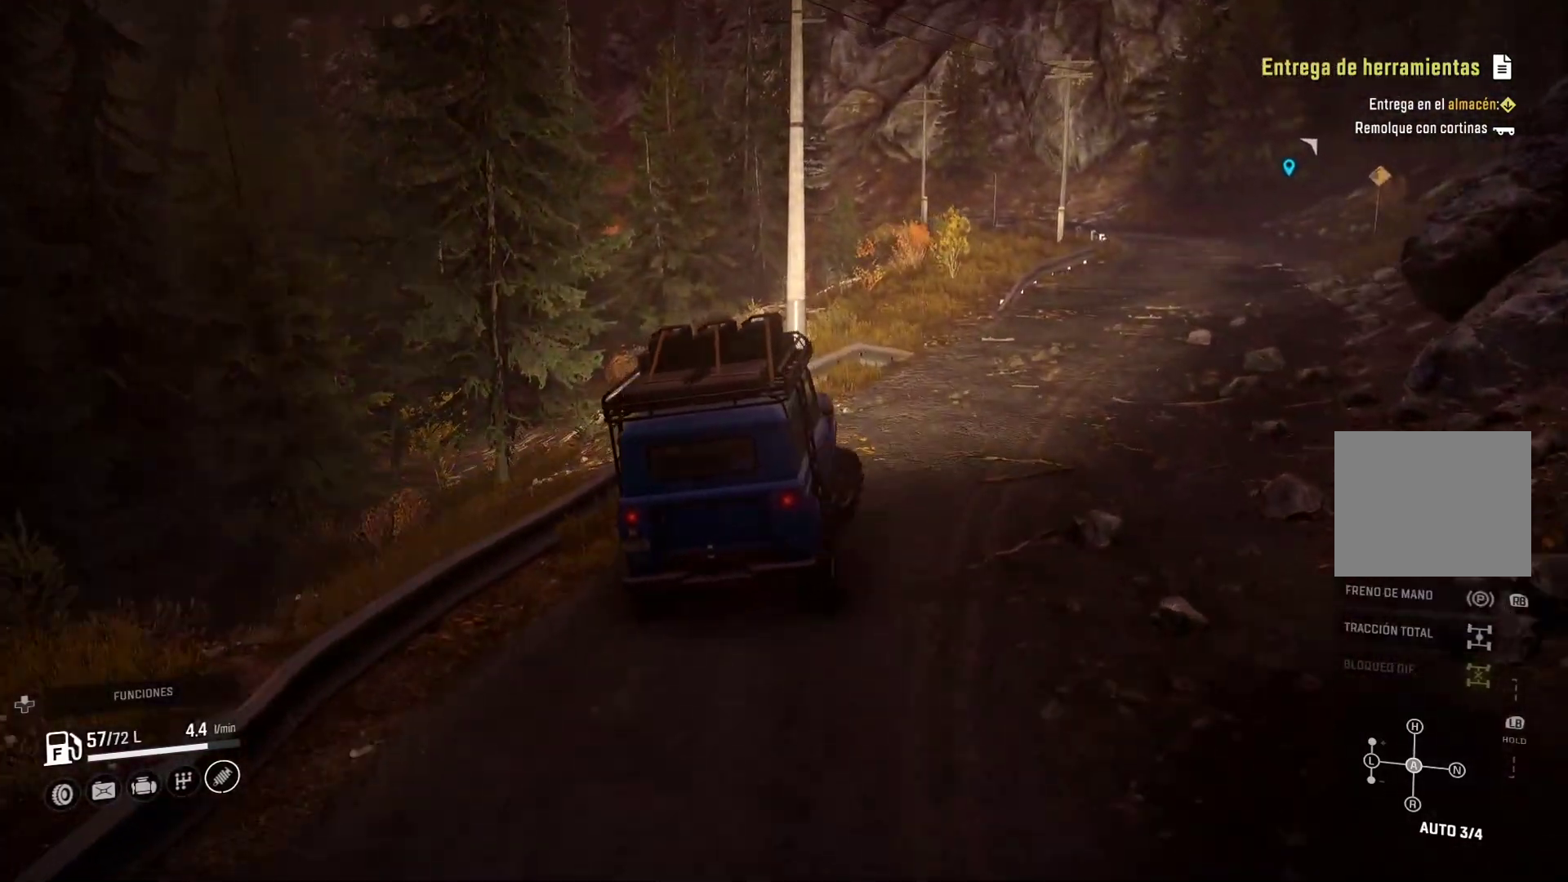
{"buttons": [], "left_stick": "right", "right_stick": "center", "events": [[217, "left_stick", "center"], [383, "left_stick", "right"]]}
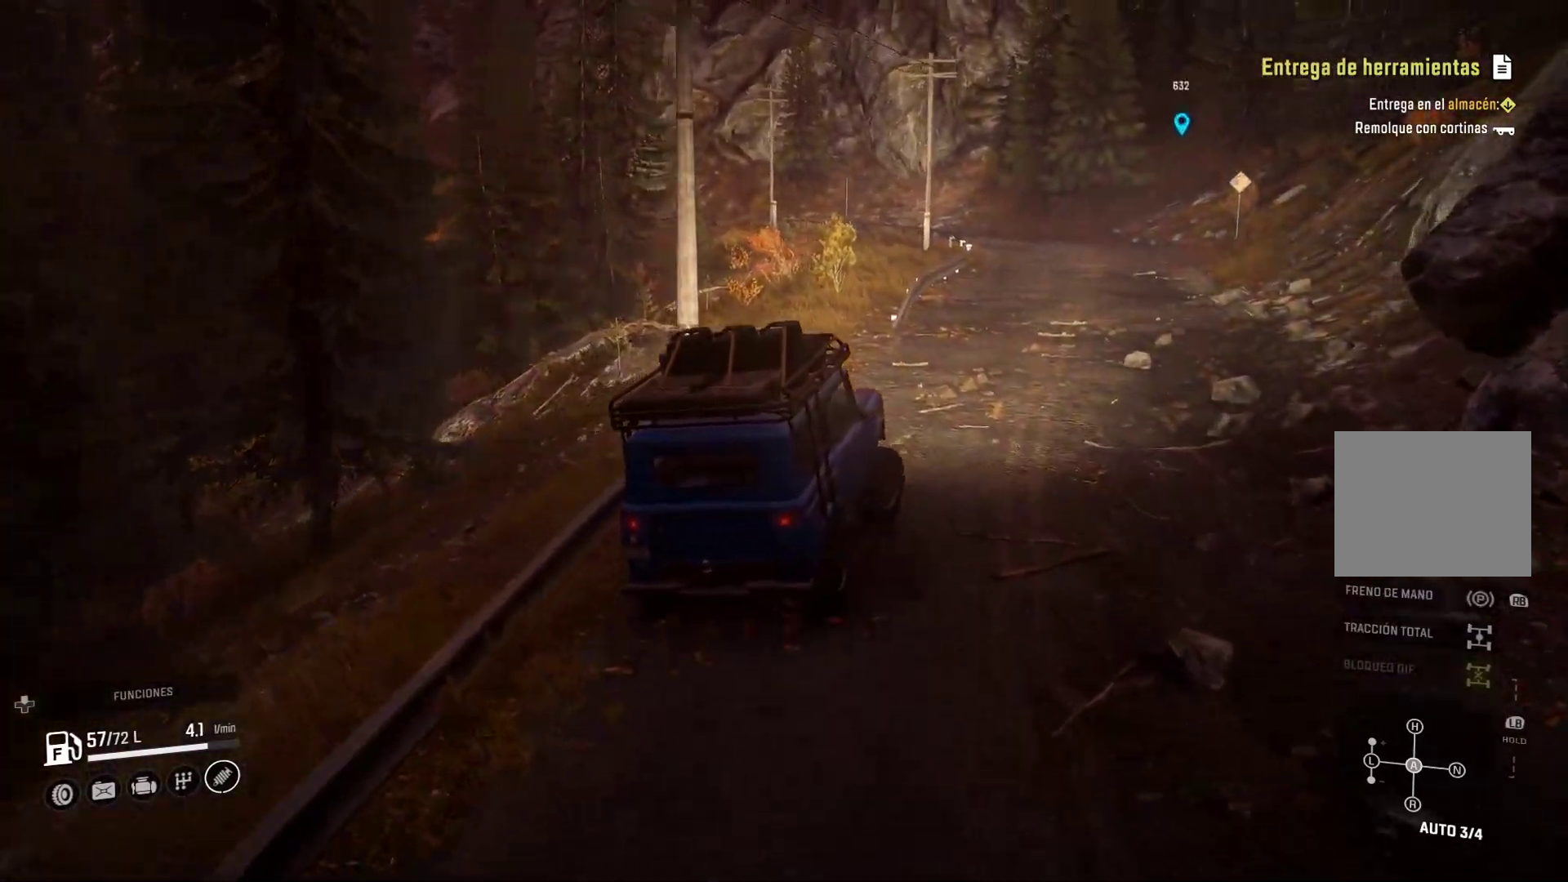
{"buttons": [], "left_stick": "left", "right_stick": "center", "events": [[83, "left_stick", "center"], [367, "left_stick", "left"]]}
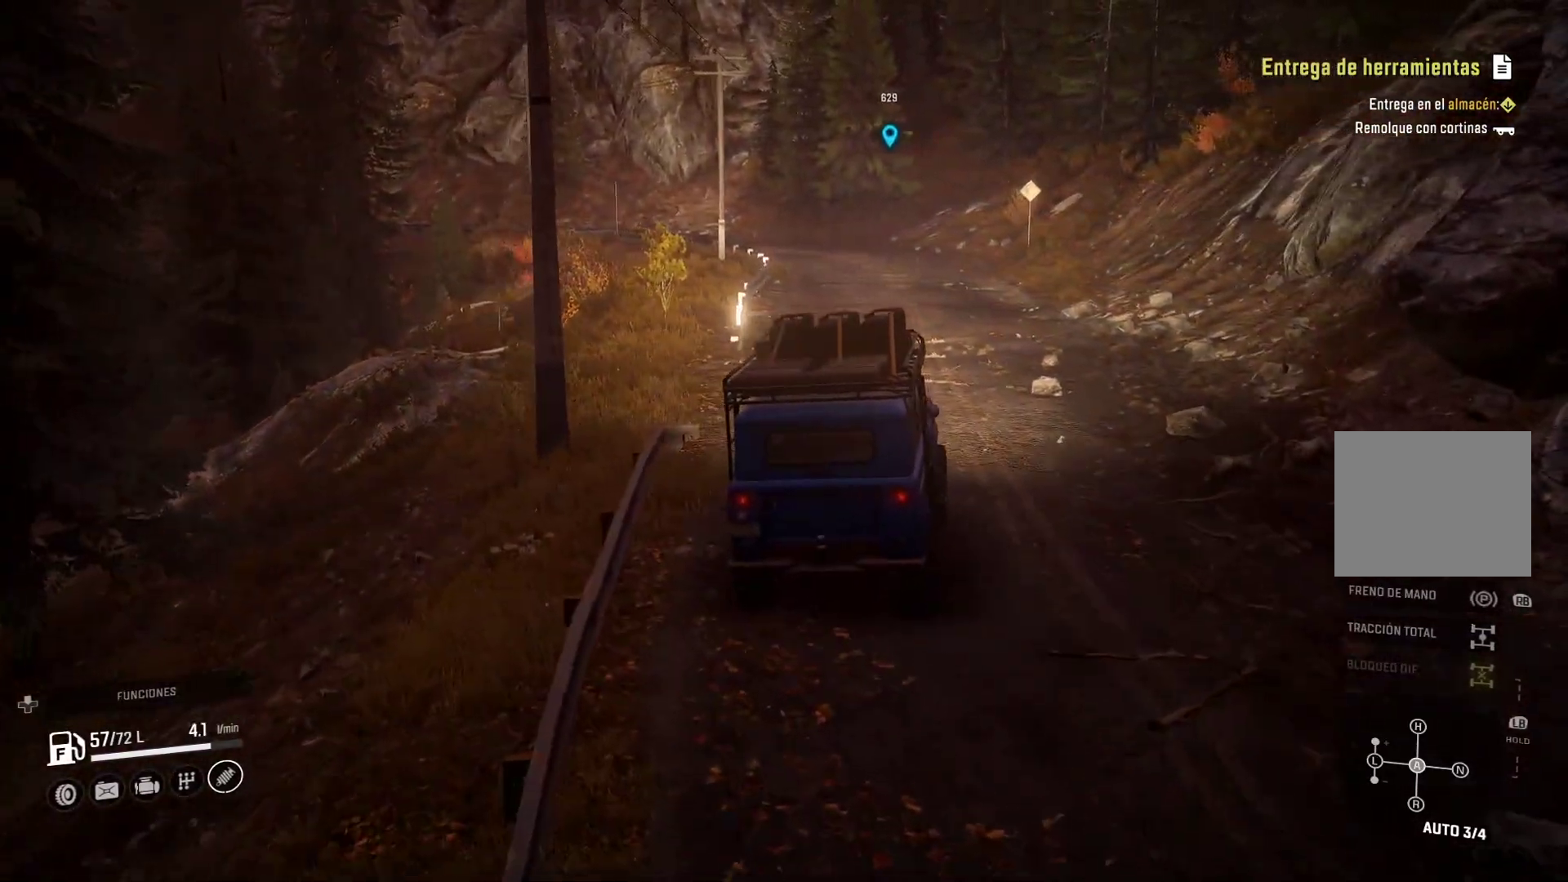
{"buttons": [], "left_stick": "left", "right_stick": "left", "events": [[183, "left_stick", "center"], [367, "right_stick", "left"], [383, "left_stick", "left"]]}
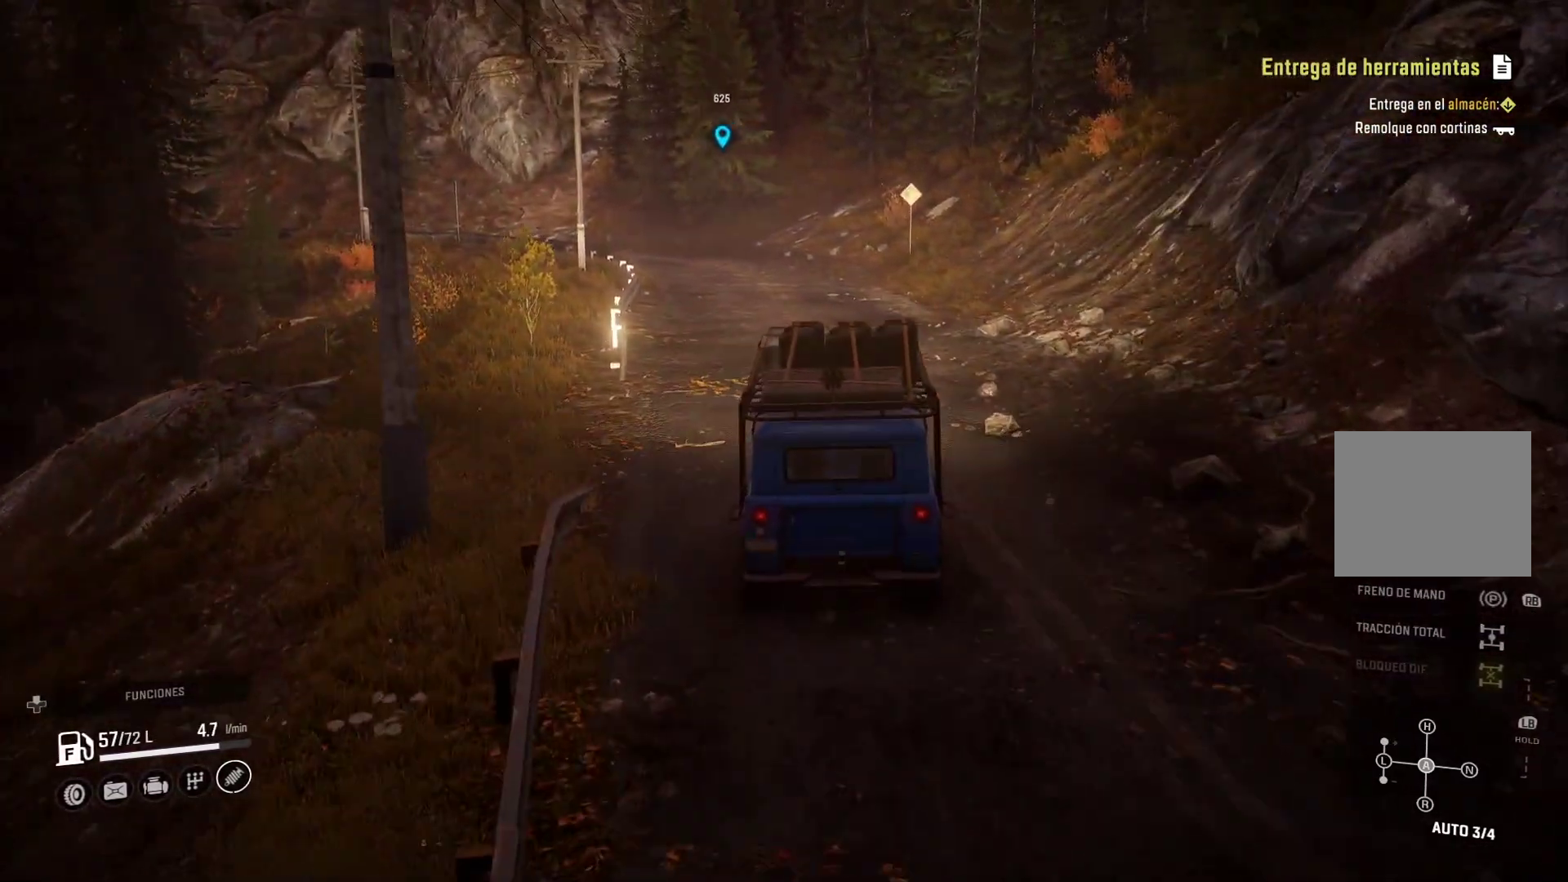
{"buttons": [], "left_stick": "center", "right_stick": "center", "events": [[67, "left_stick", "center"], [233, "right_stick", "center"]]}
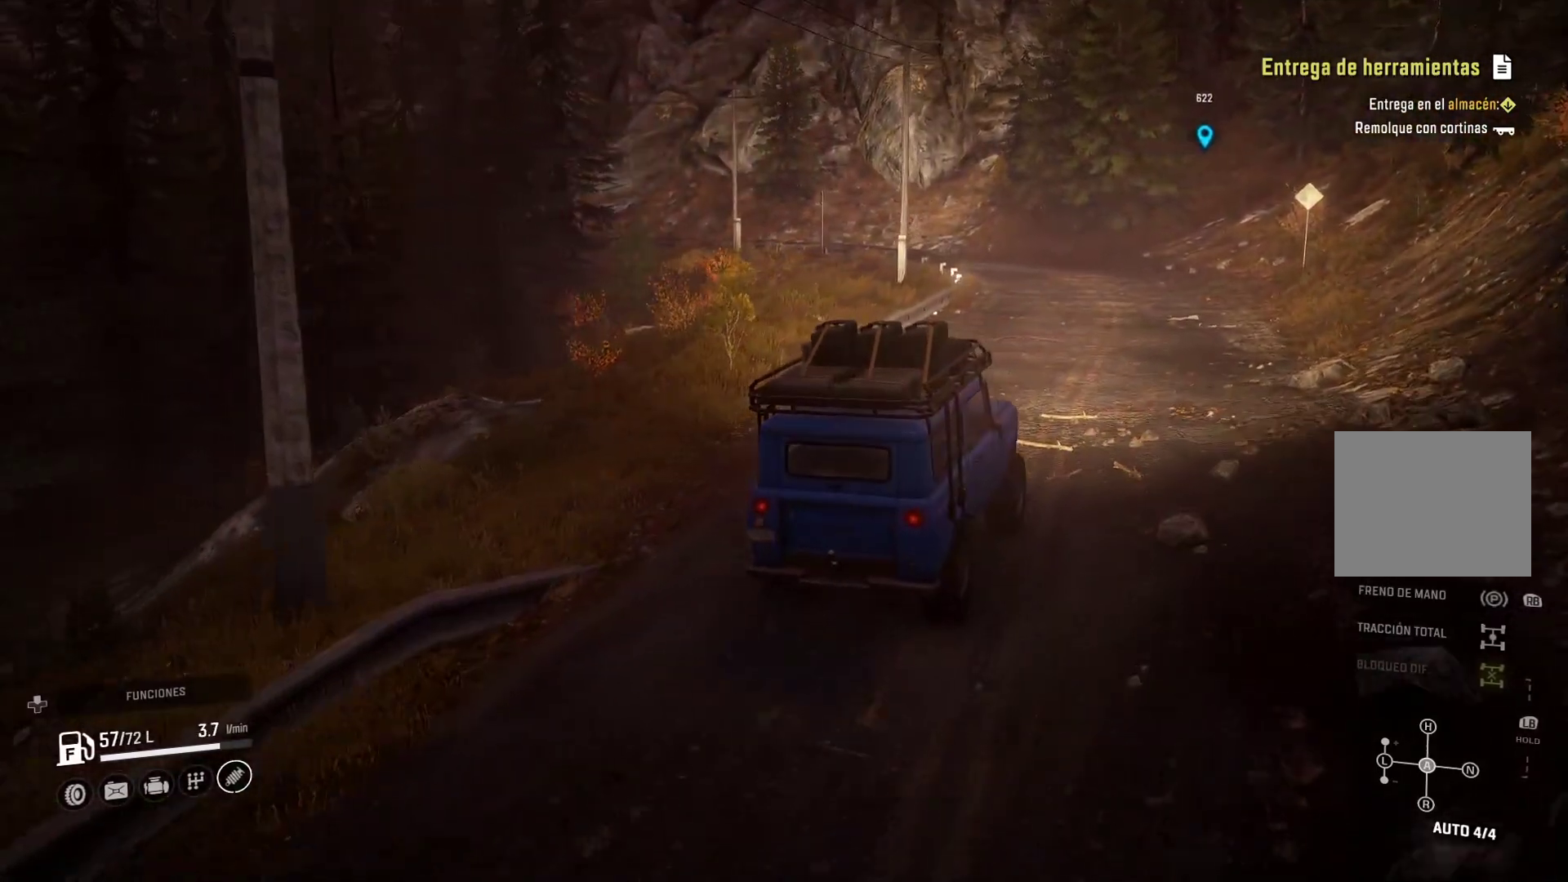
{"buttons": [], "left_stick": "center", "right_stick": "center", "events": [[33, "left_stick", "right"], [283, "left_stick", "center"]]}
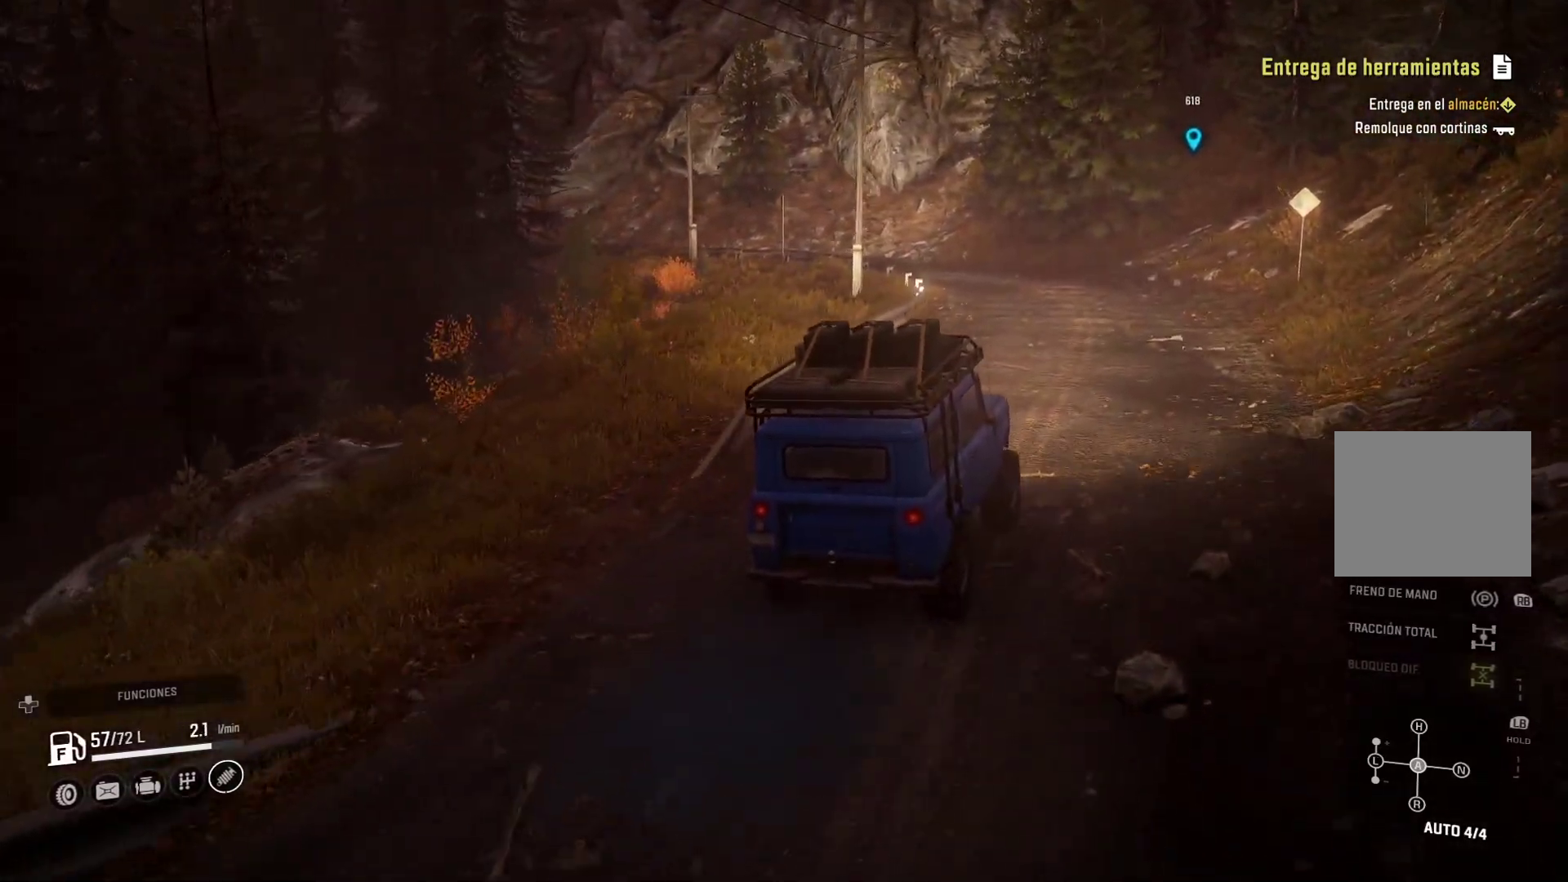
{"buttons": [], "left_stick": "left", "right_stick": "center", "events": [[33, "left_stick", "left"], [217, "left_stick", "center"], [417, "left_stick", "left"]]}
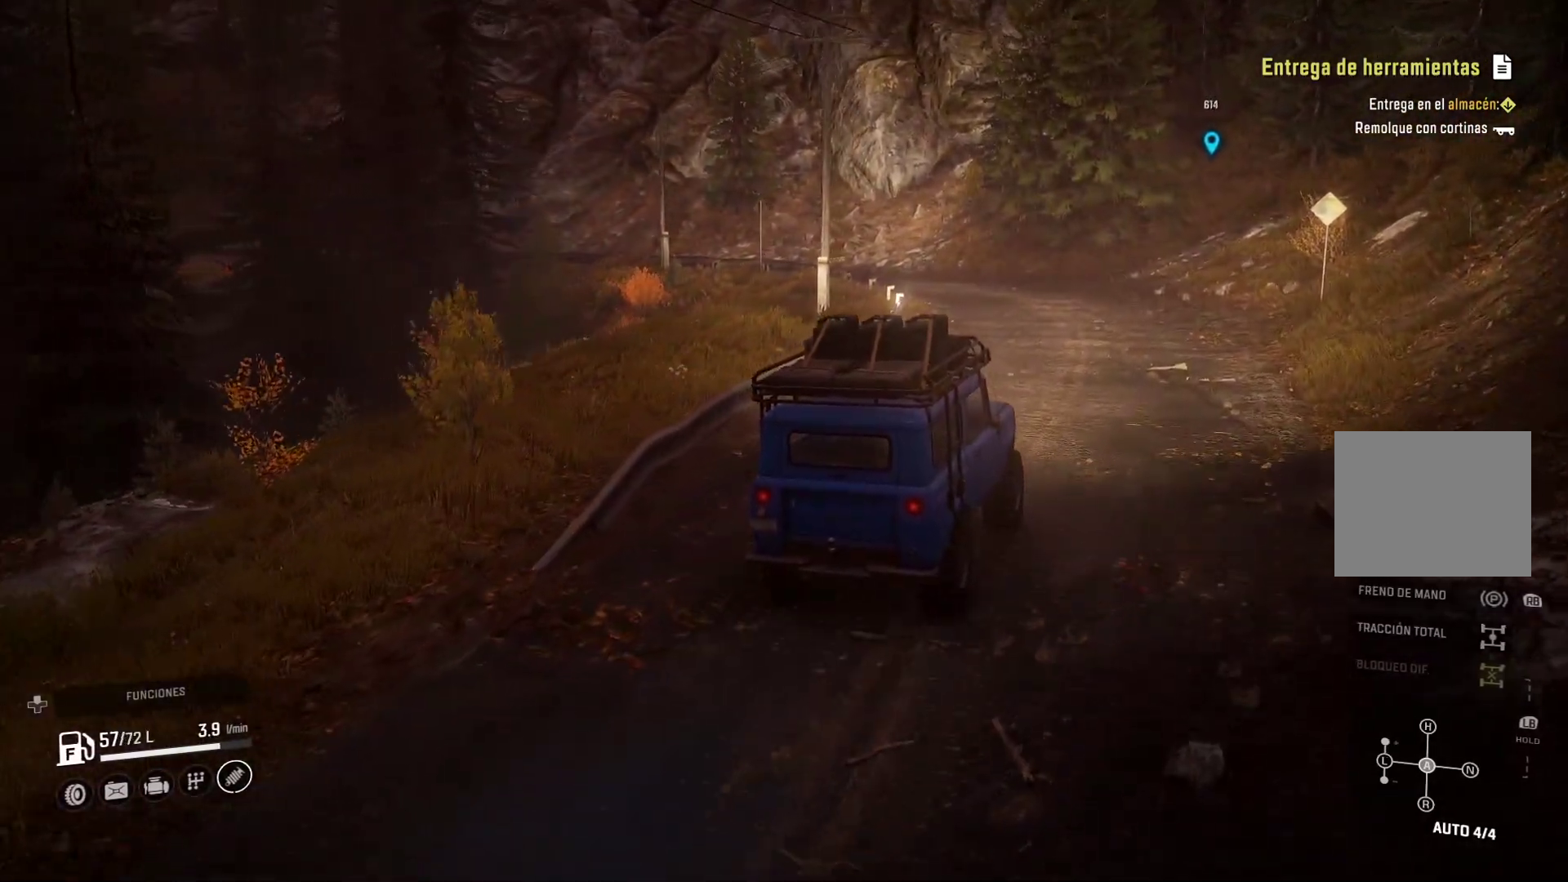
{"buttons": [], "left_stick": "left", "right_stick": "center", "events": [[133, "left_stick", "center"], [417, "left_stick", "left"]]}
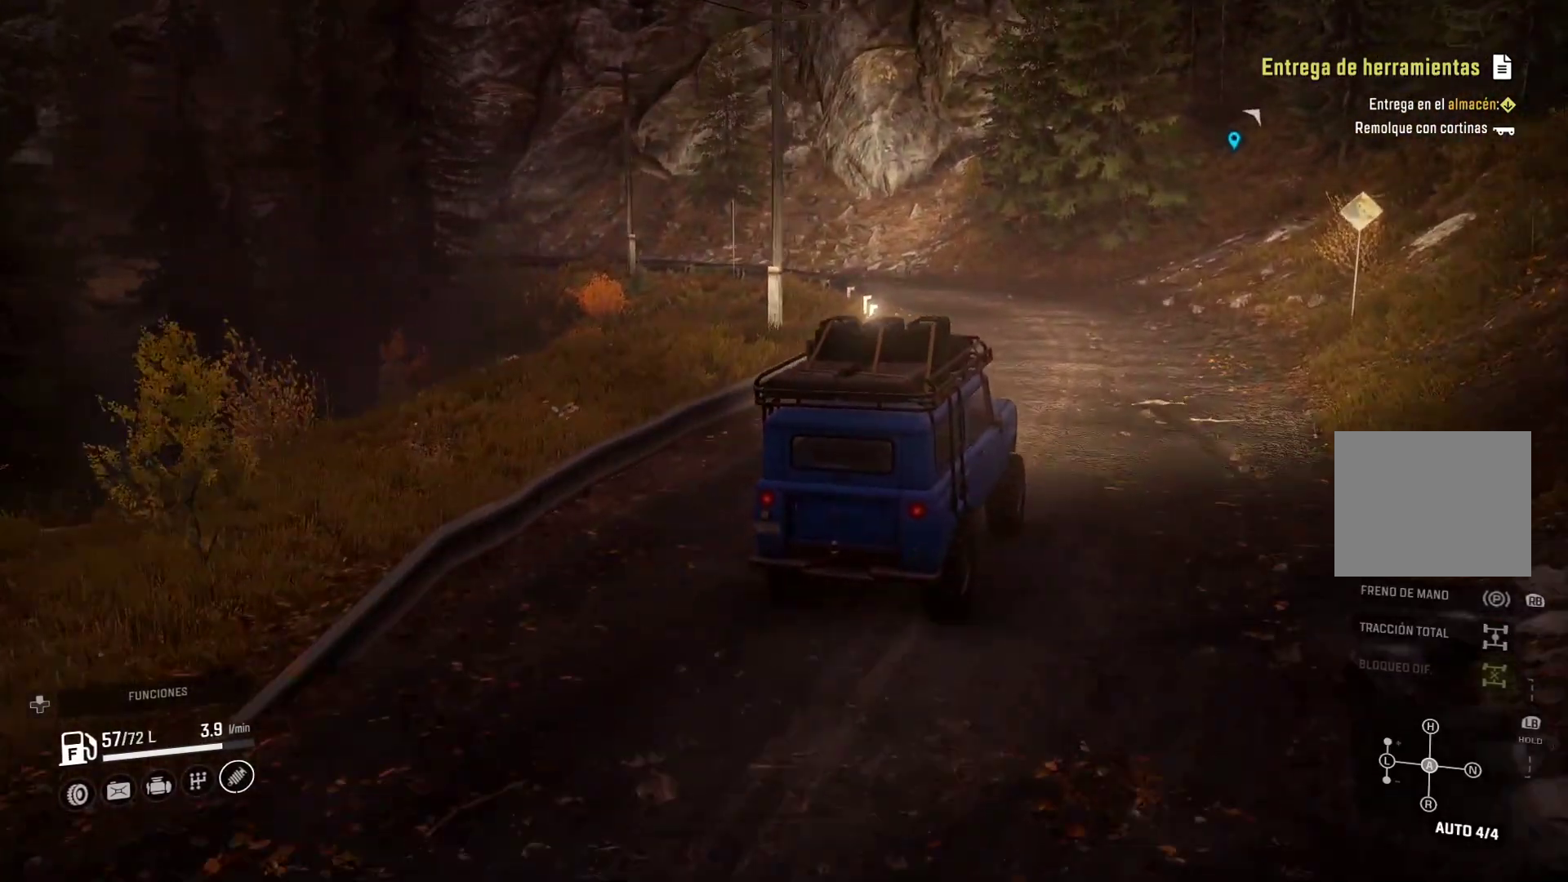
{"buttons": [], "left_stick": "left", "right_stick": "center", "events": [[100, "left_stick", "center"], [283, "left_stick", "left"]]}
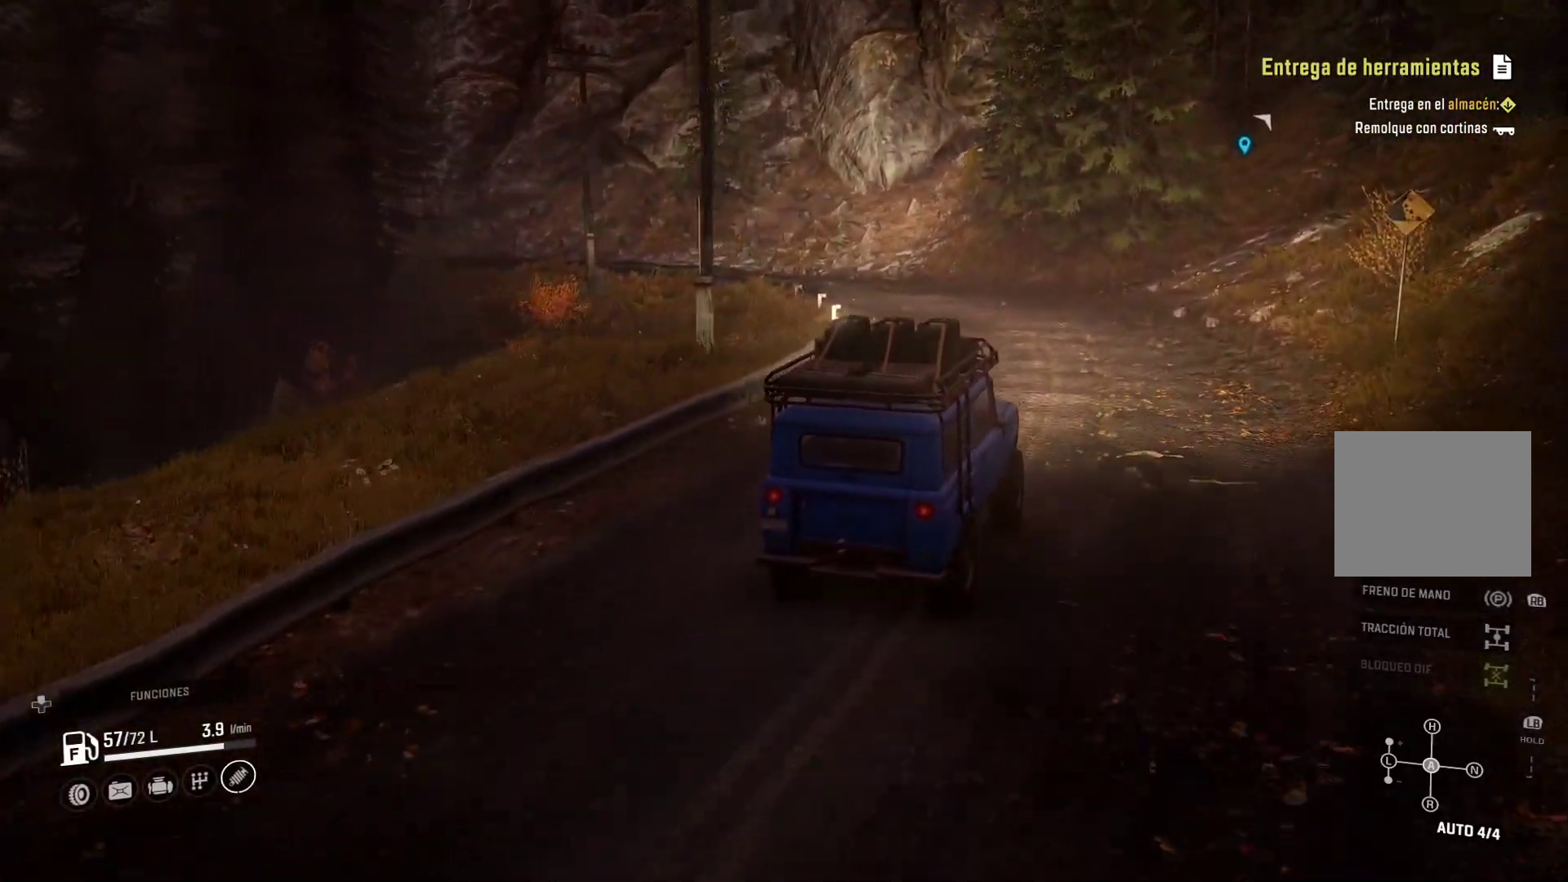
{"buttons": [], "left_stick": "left", "right_stick": "center", "events": [[83, "left_stick", "center"], [333, "left_stick", "left"]]}
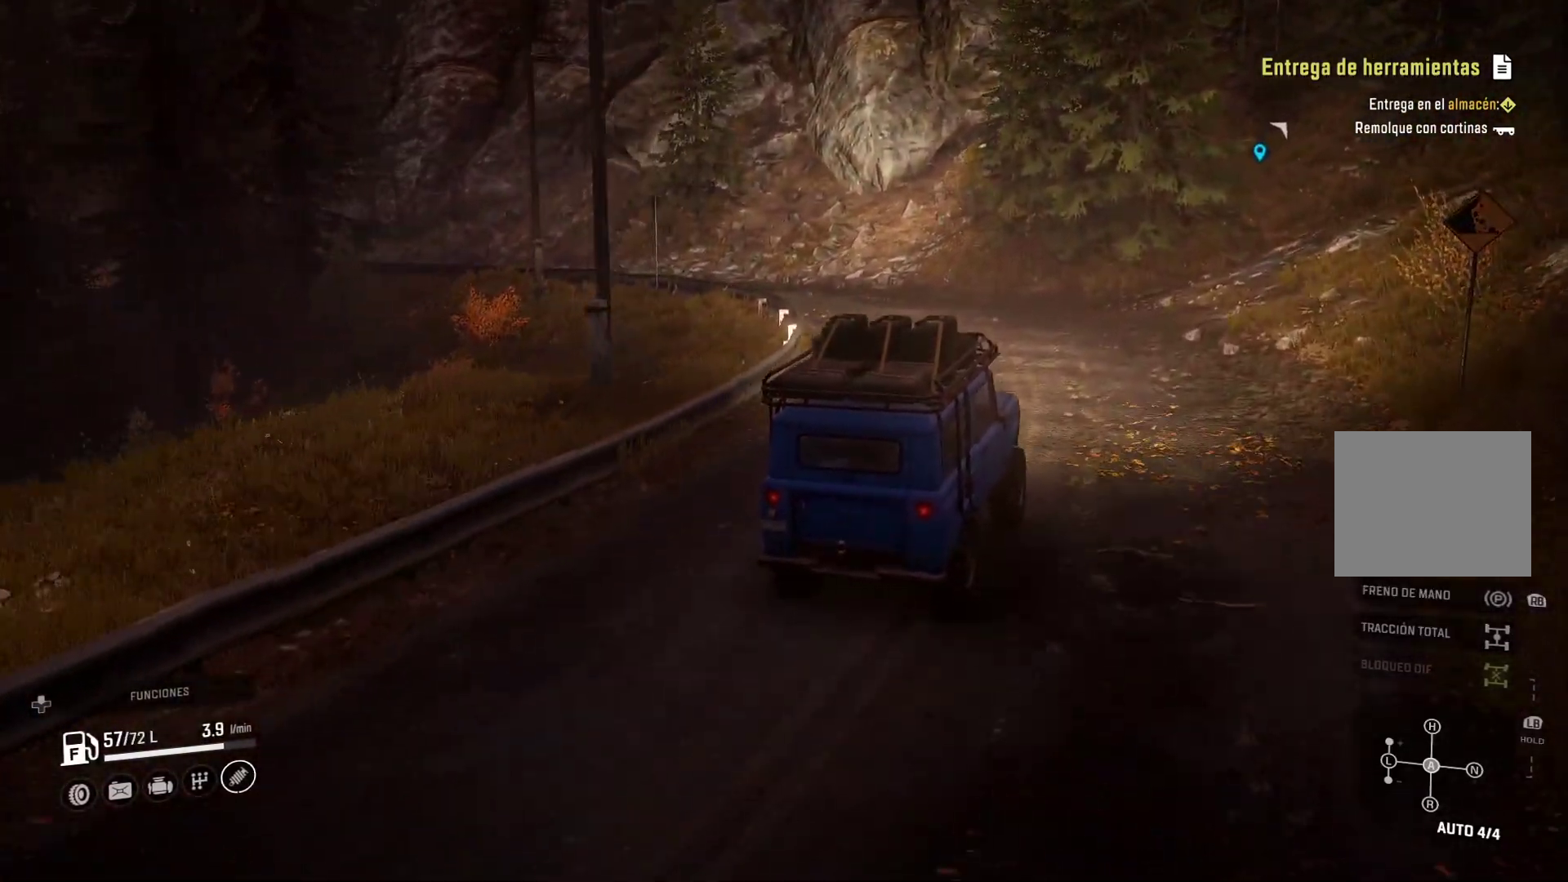
{"buttons": [], "left_stick": "center", "right_stick": "center", "events": [[333, "left_stick", "center"]]}
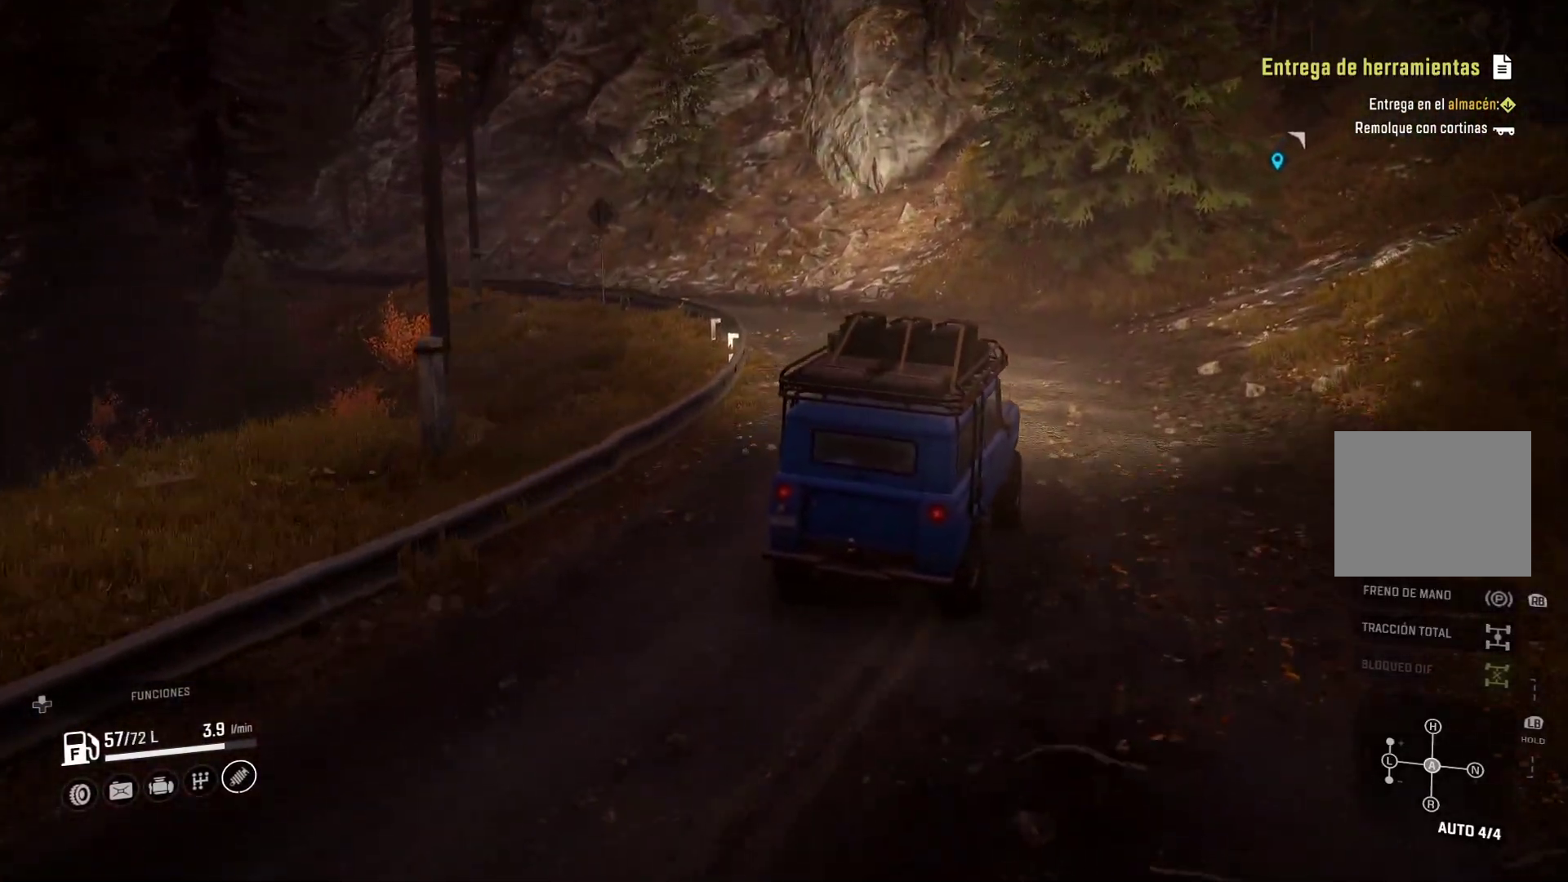
{"buttons": [], "left_stick": "left", "right_stick": "center", "events": [[17, "left_stick", "left"]]}
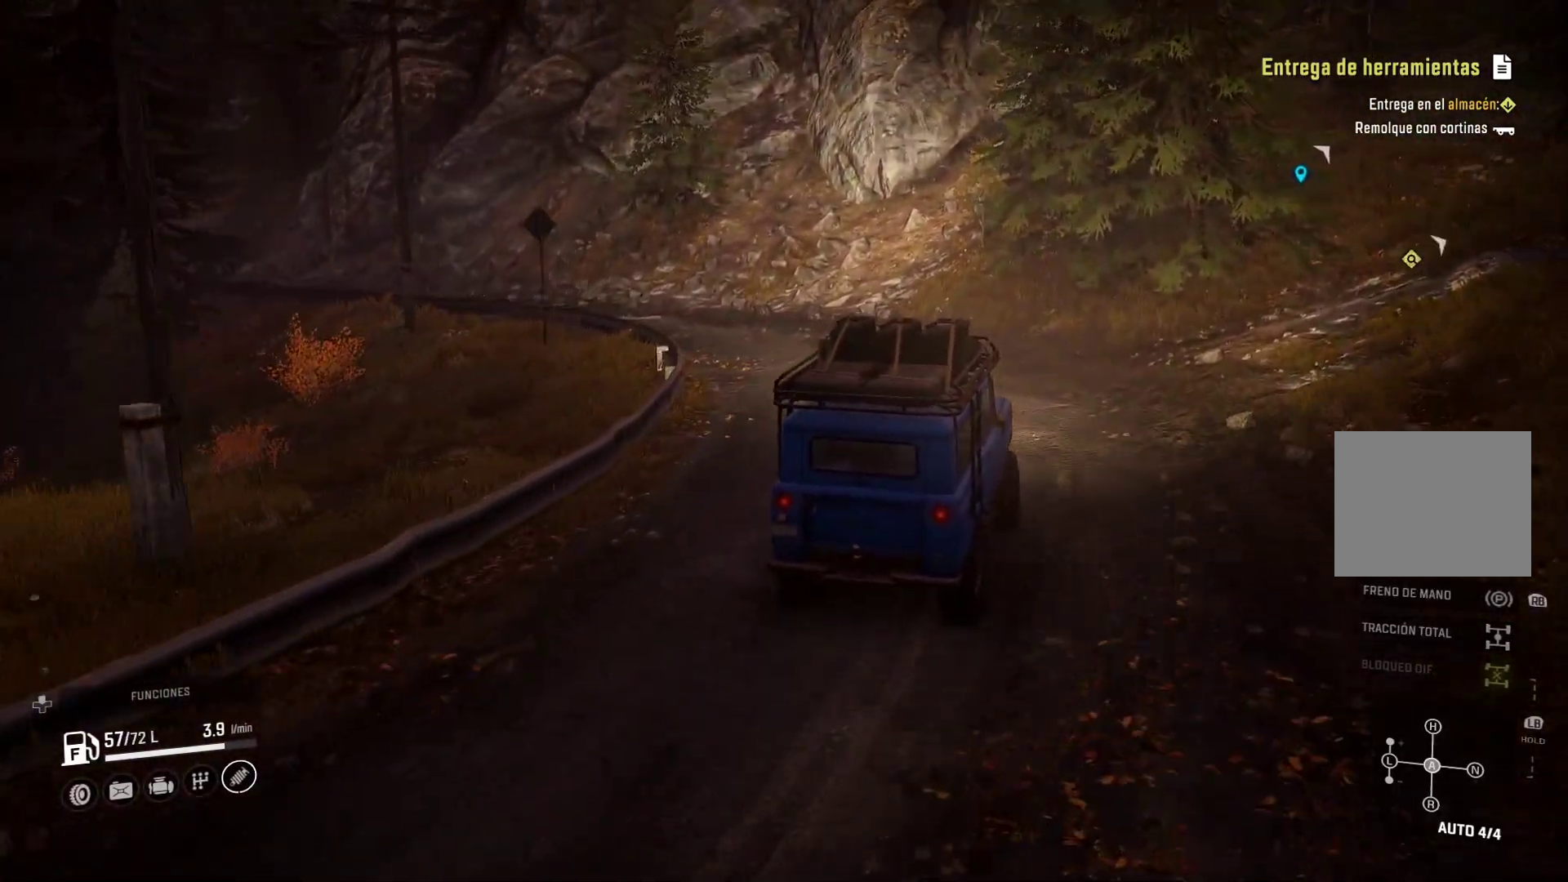
{"buttons": [], "left_stick": "left", "right_stick": "center", "events": []}
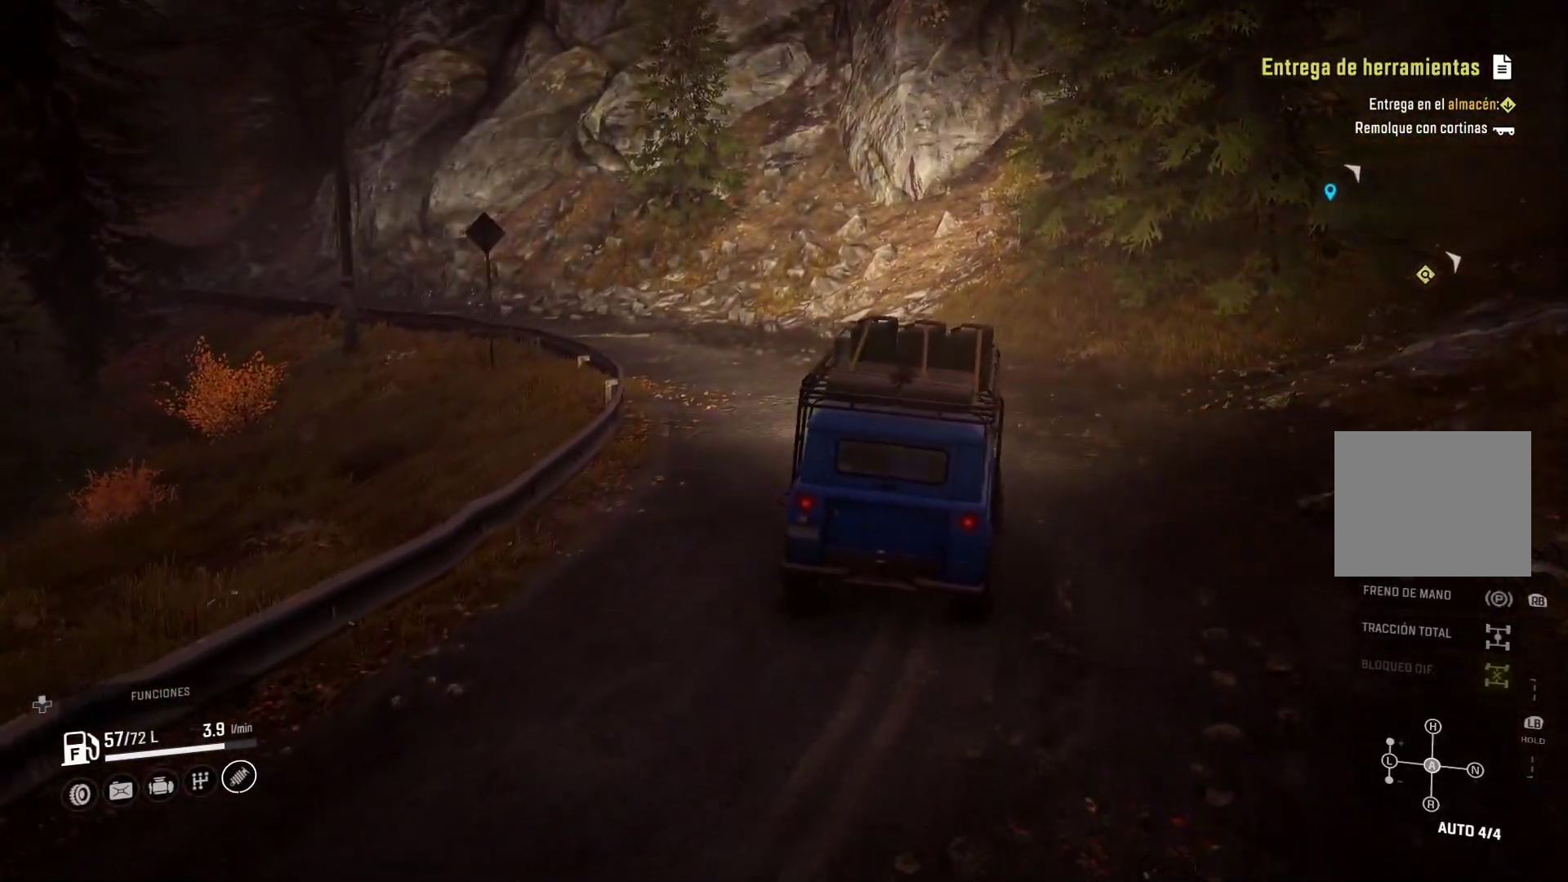
{"buttons": [], "left_stick": "left", "right_stick": "center", "events": [[33, "left_stick", "center"], [467, "left_stick", "left"]]}
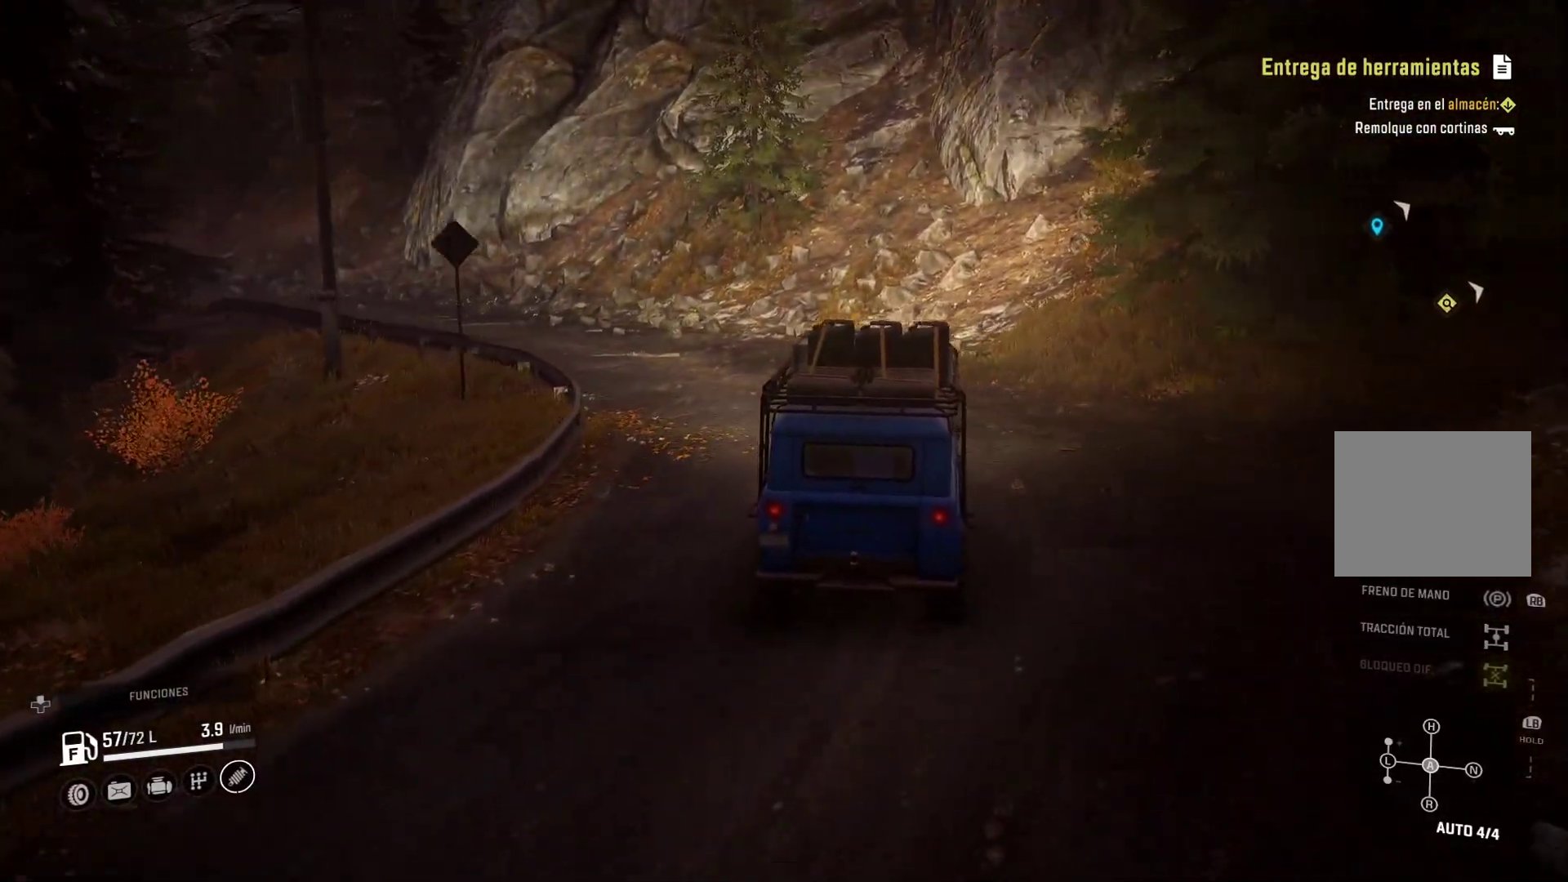
{"buttons": [], "left_stick": "left", "right_stick": "center", "events": []}
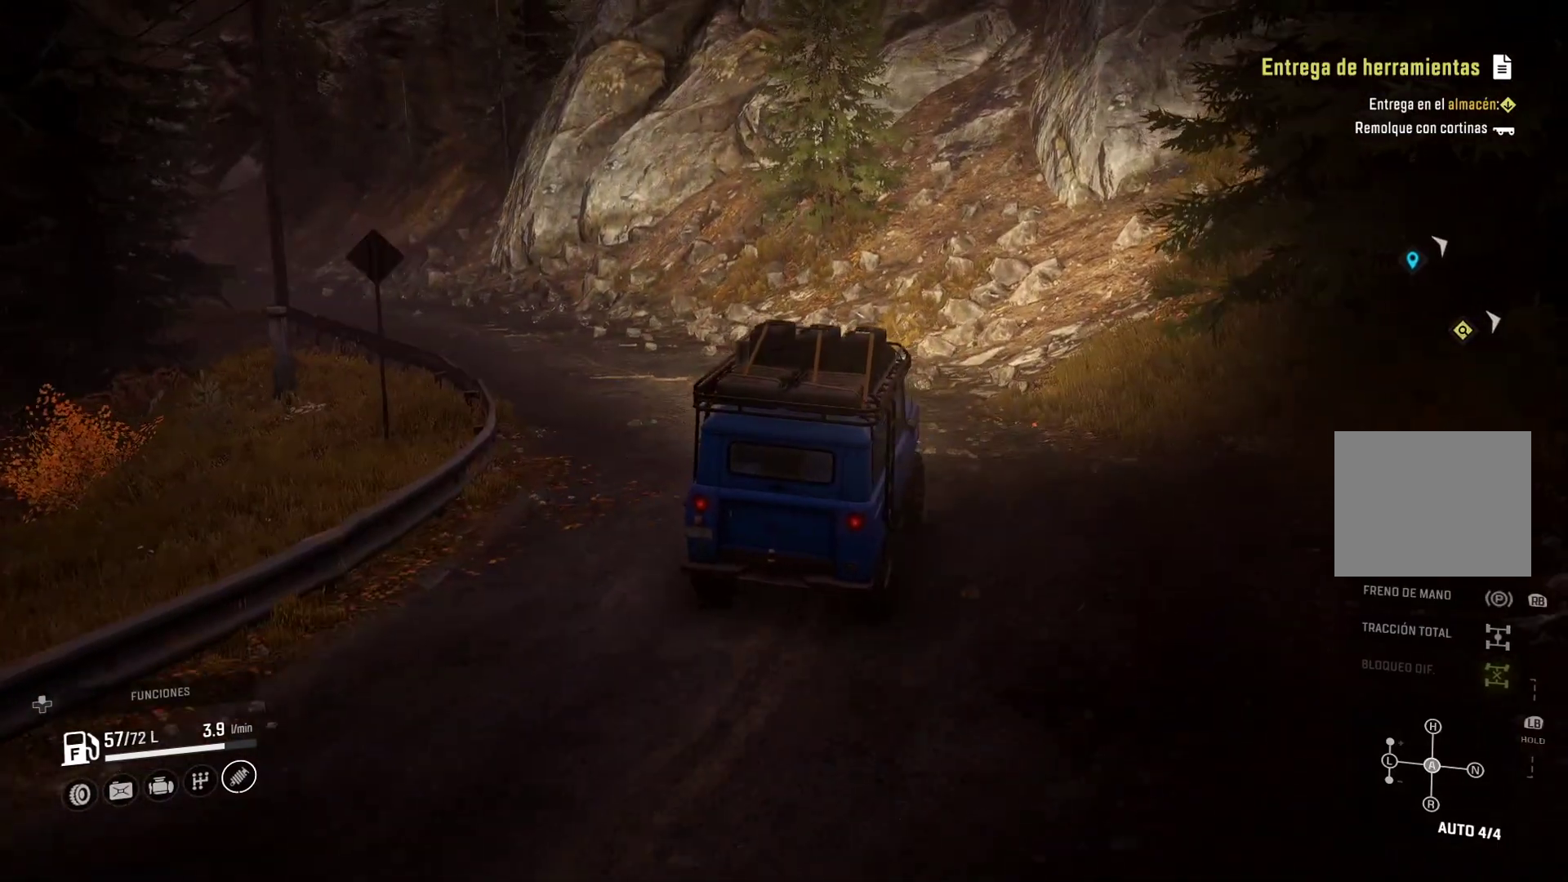
{"buttons": [], "left_stick": "left", "right_stick": "center", "events": []}
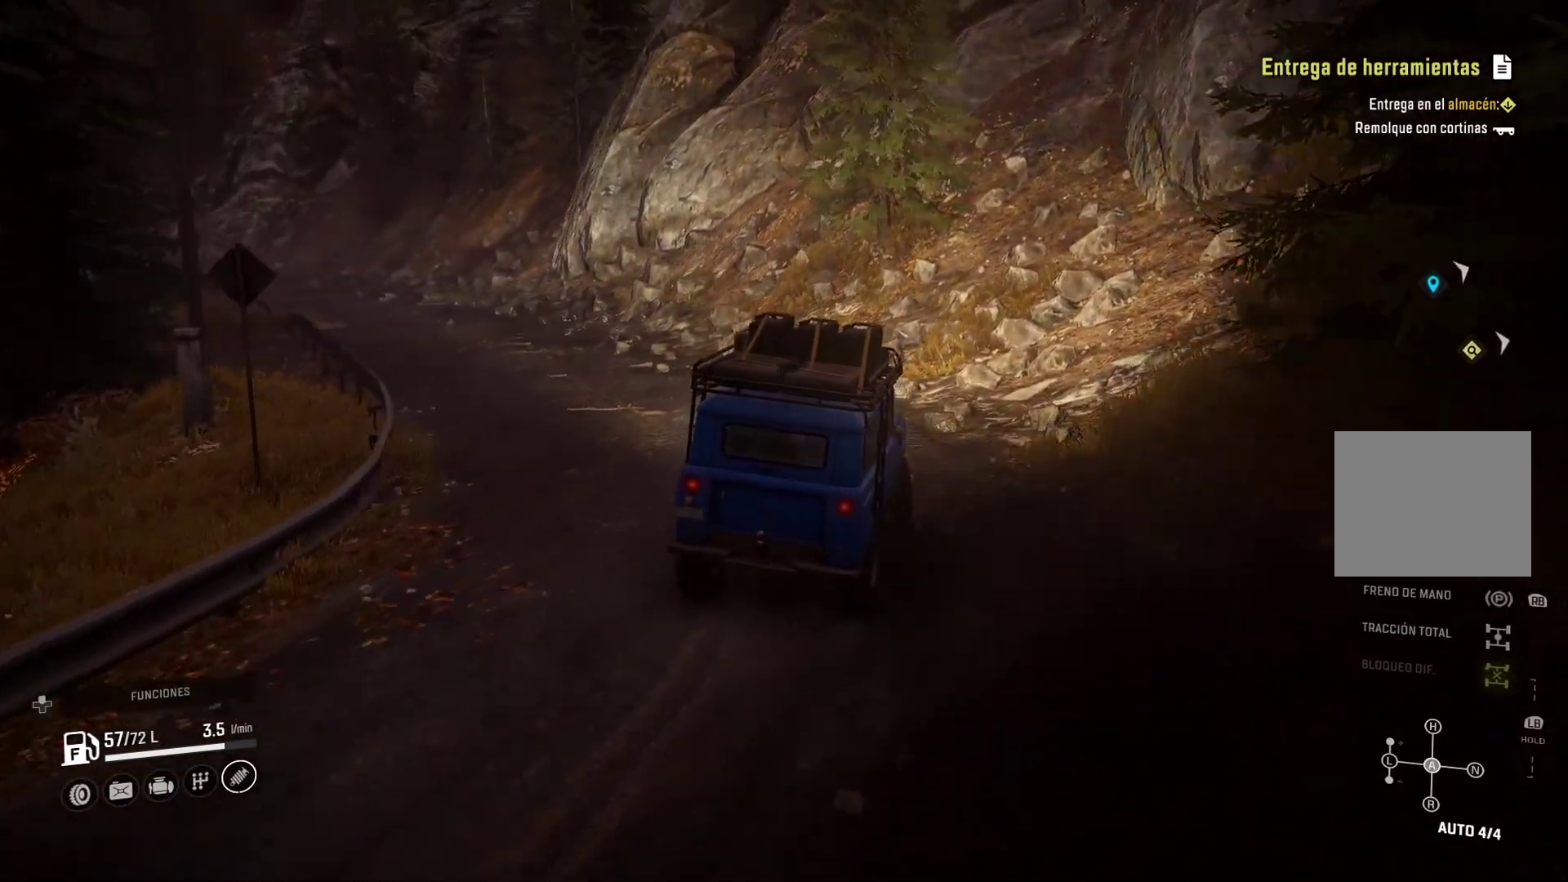
{"buttons": [], "left_stick": "left", "right_stick": "center", "events": []}
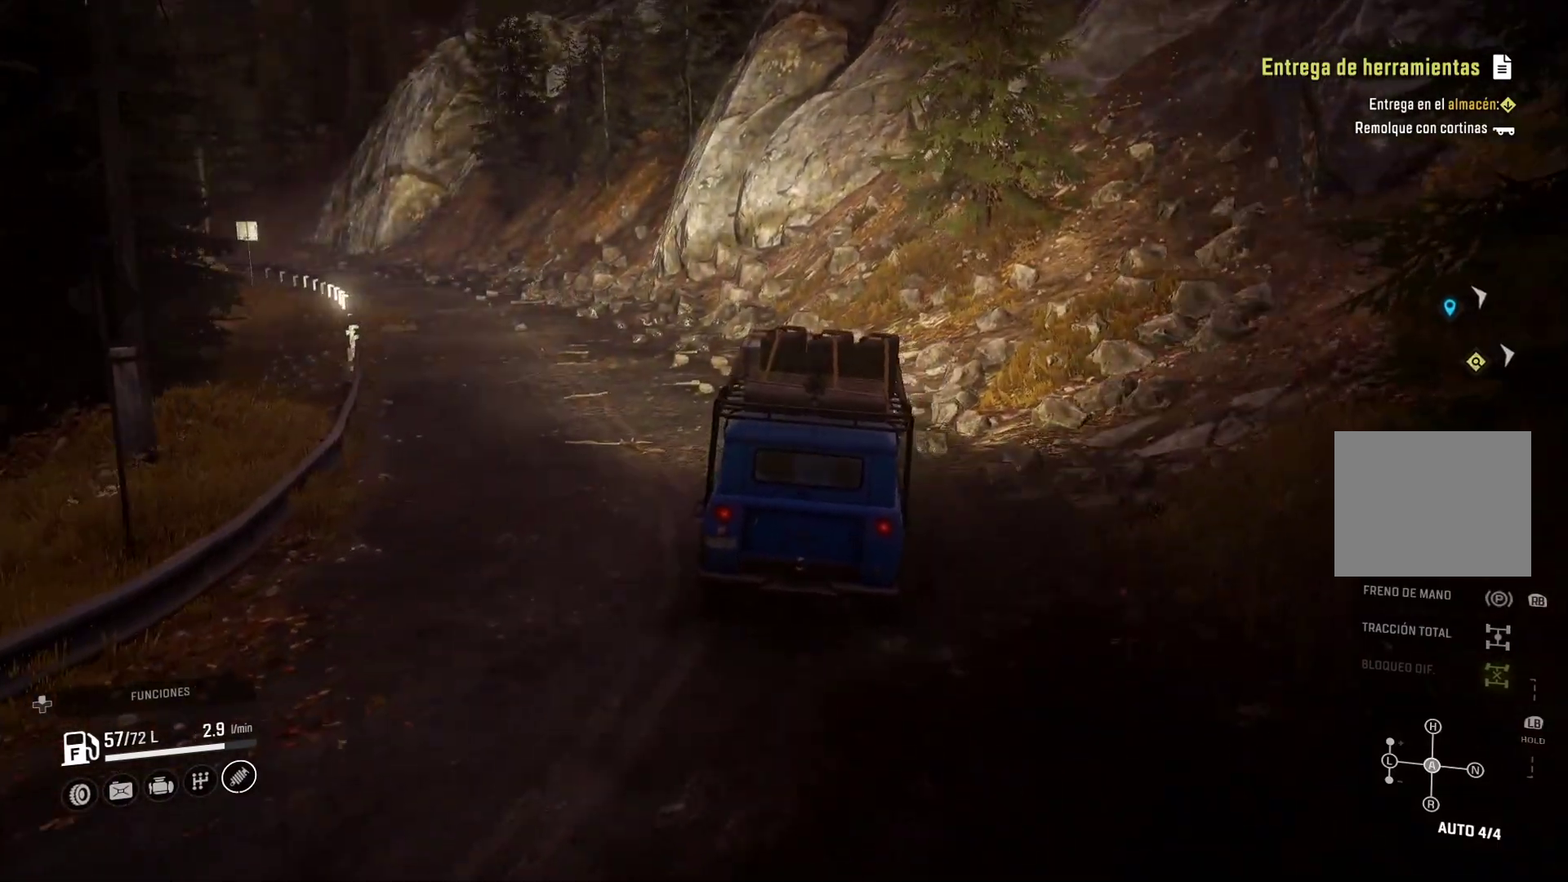
{"buttons": [], "left_stick": "center", "right_stick": "center", "events": [[83, "left_stick", "center"], [333, "left_stick", "left"], [383, "left_stick", "center"]]}
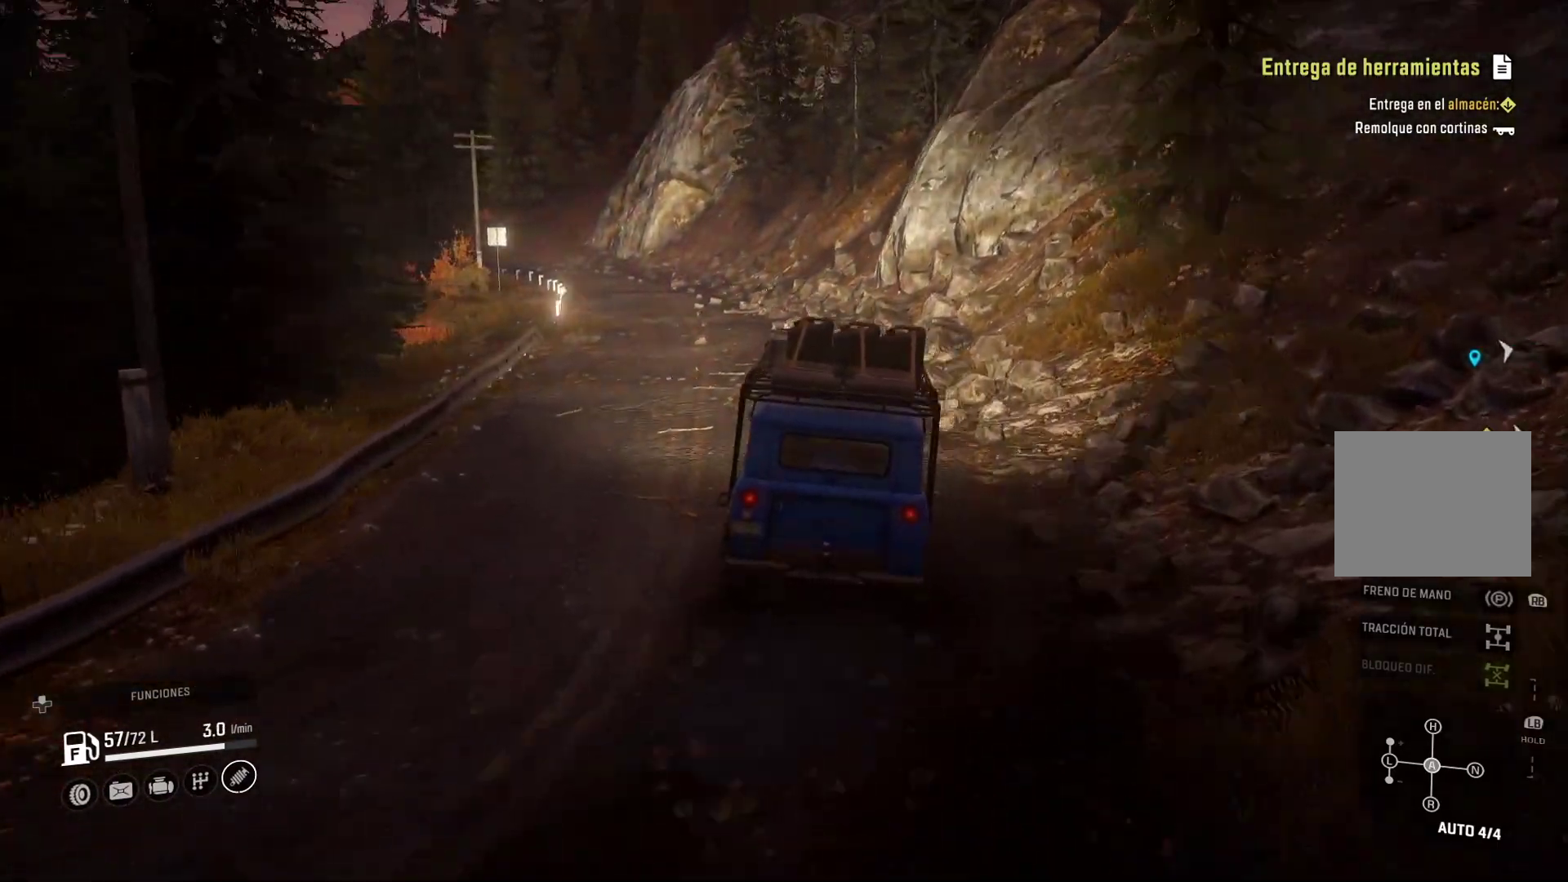
{"buttons": [], "left_stick": "center", "right_stick": "center", "events": [[100, "left_stick", "left"], [133, "Y", "down"], [183, "Y", "up"], [267, "left_stick", "center"]]}
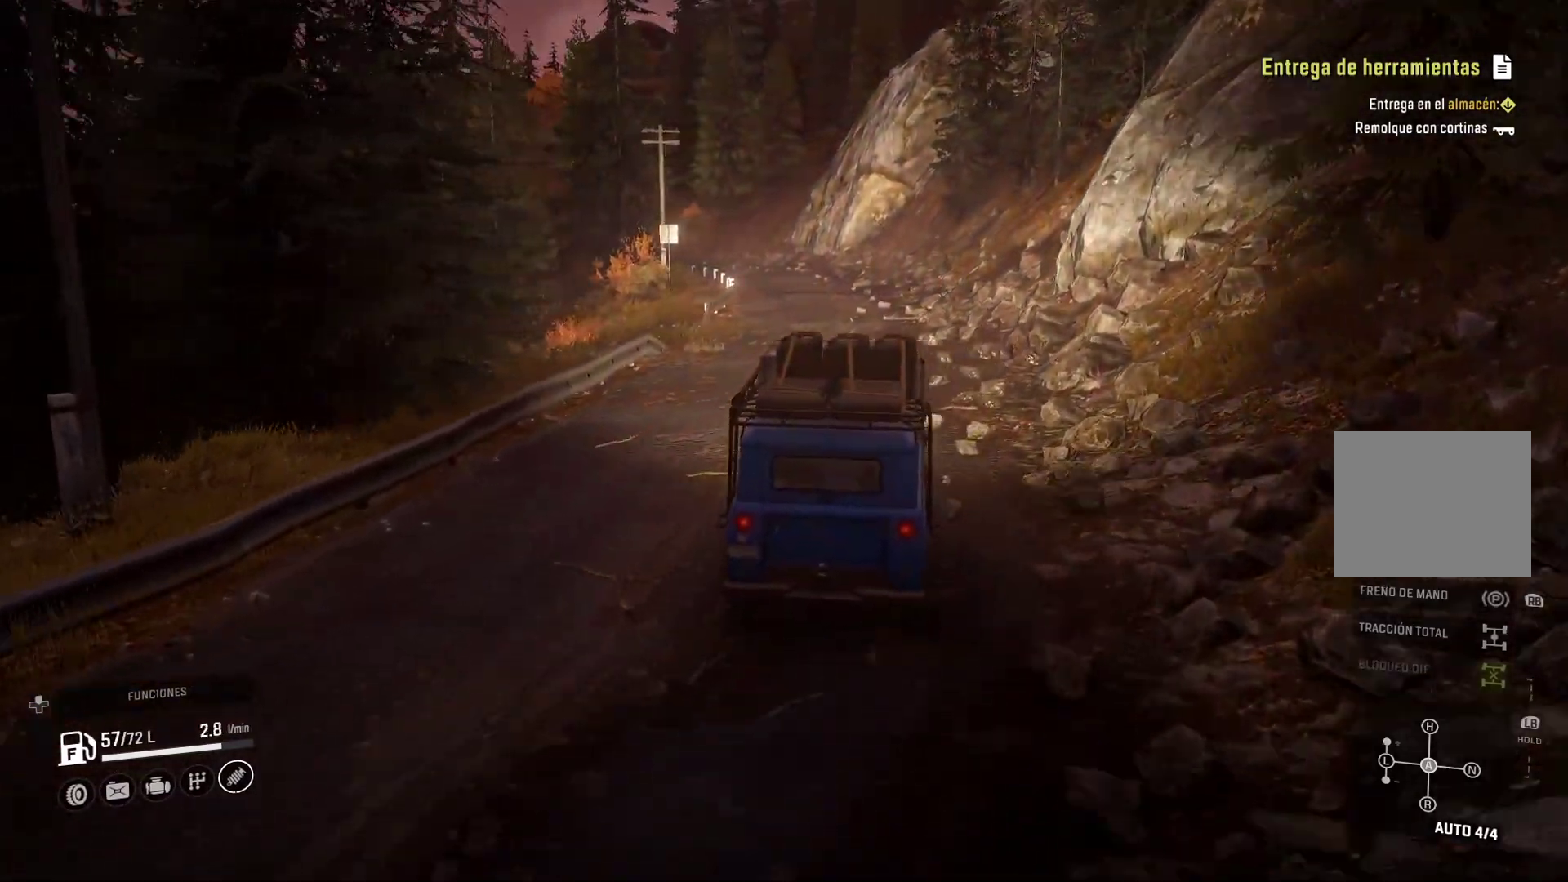
{"buttons": [], "left_stick": "center", "right_stick": "center", "events": [[50, "Y", "down"], [150, "Y", "up"]]}
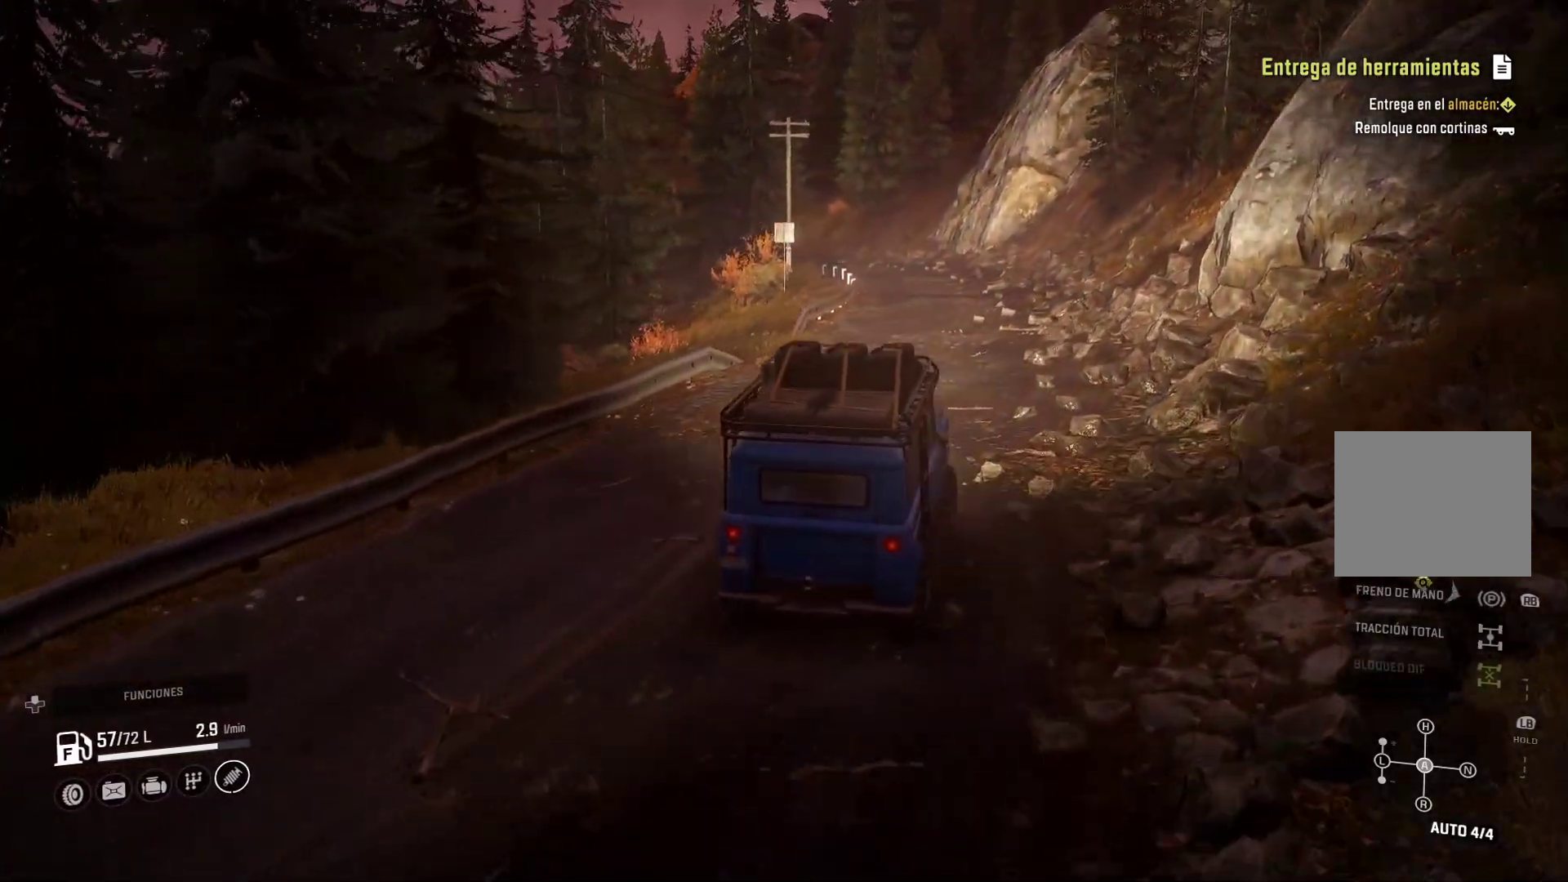
{"buttons": [], "left_stick": "center", "right_stick": "center", "events": []}
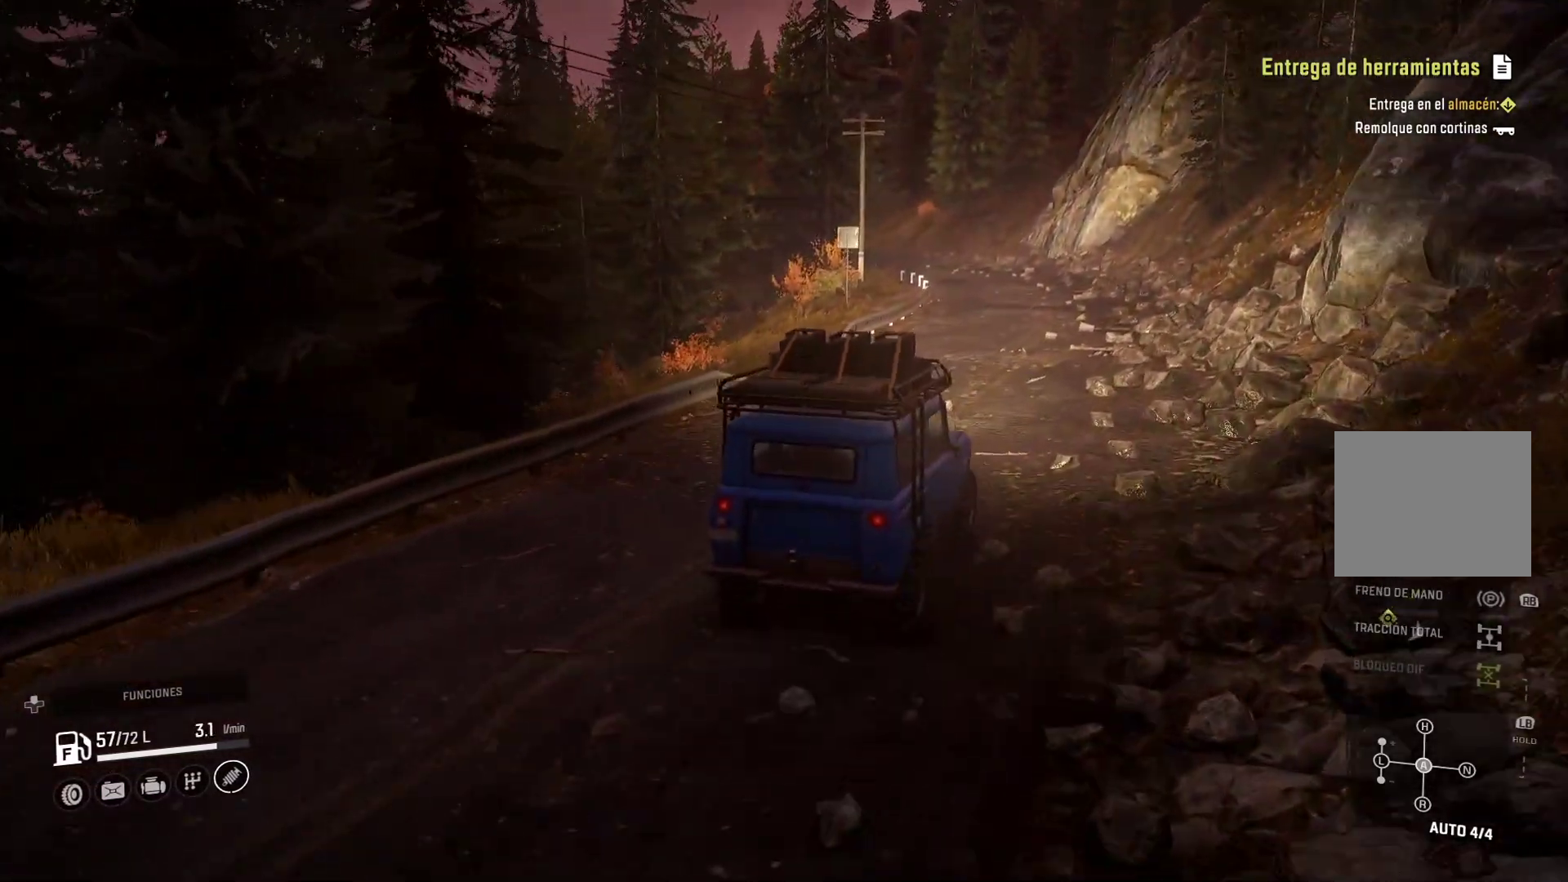
{"buttons": [], "left_stick": "center", "right_stick": "center", "events": []}
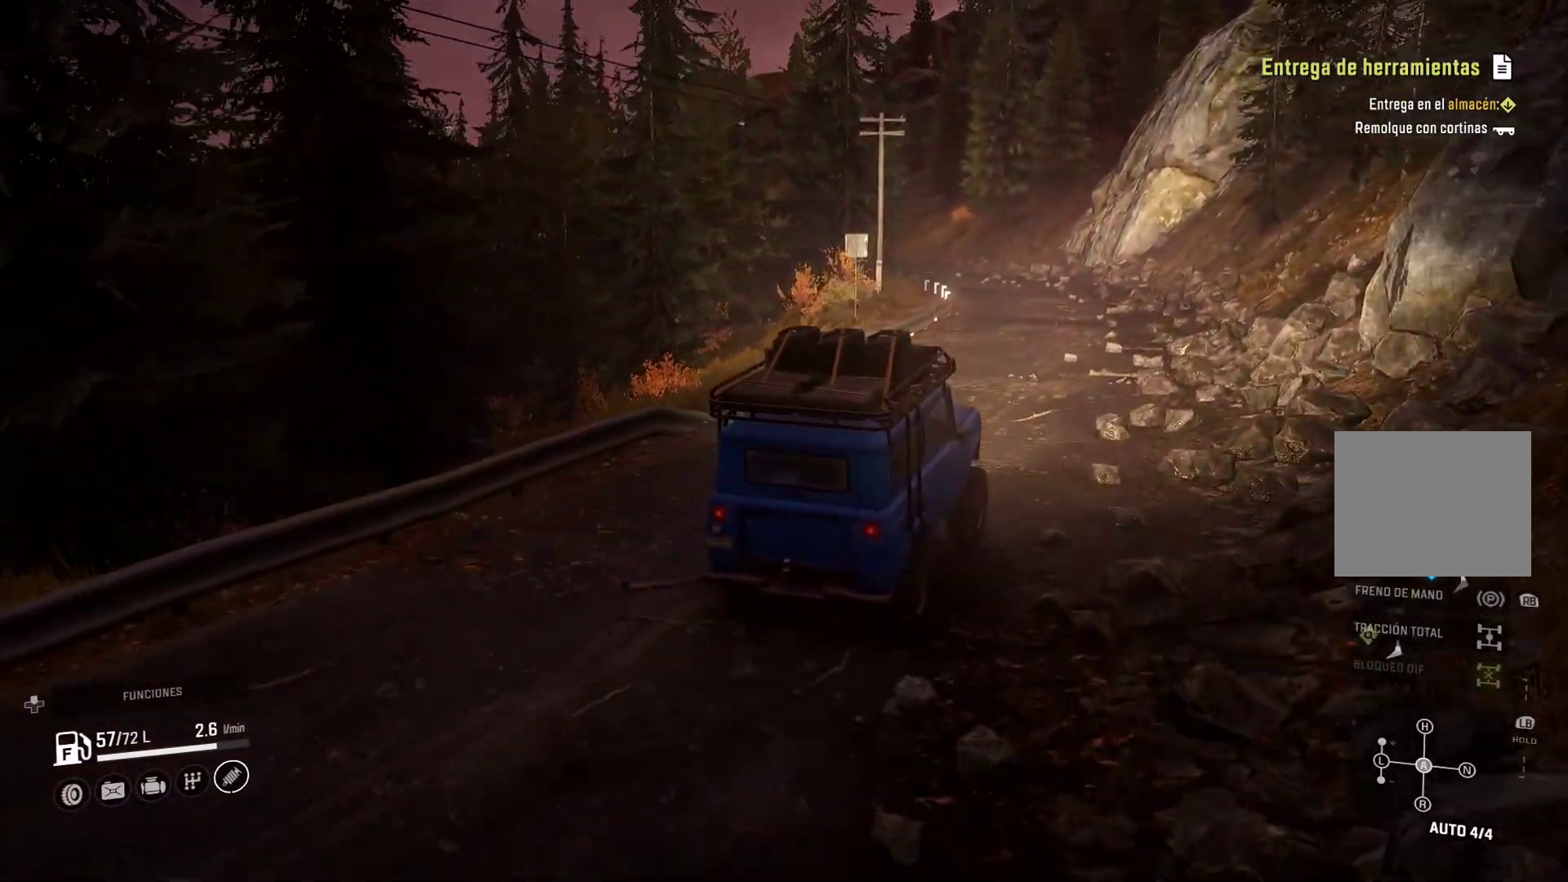
{"buttons": [], "left_stick": "left", "right_stick": "center", "events": [[383, "left_stick", "left"]]}
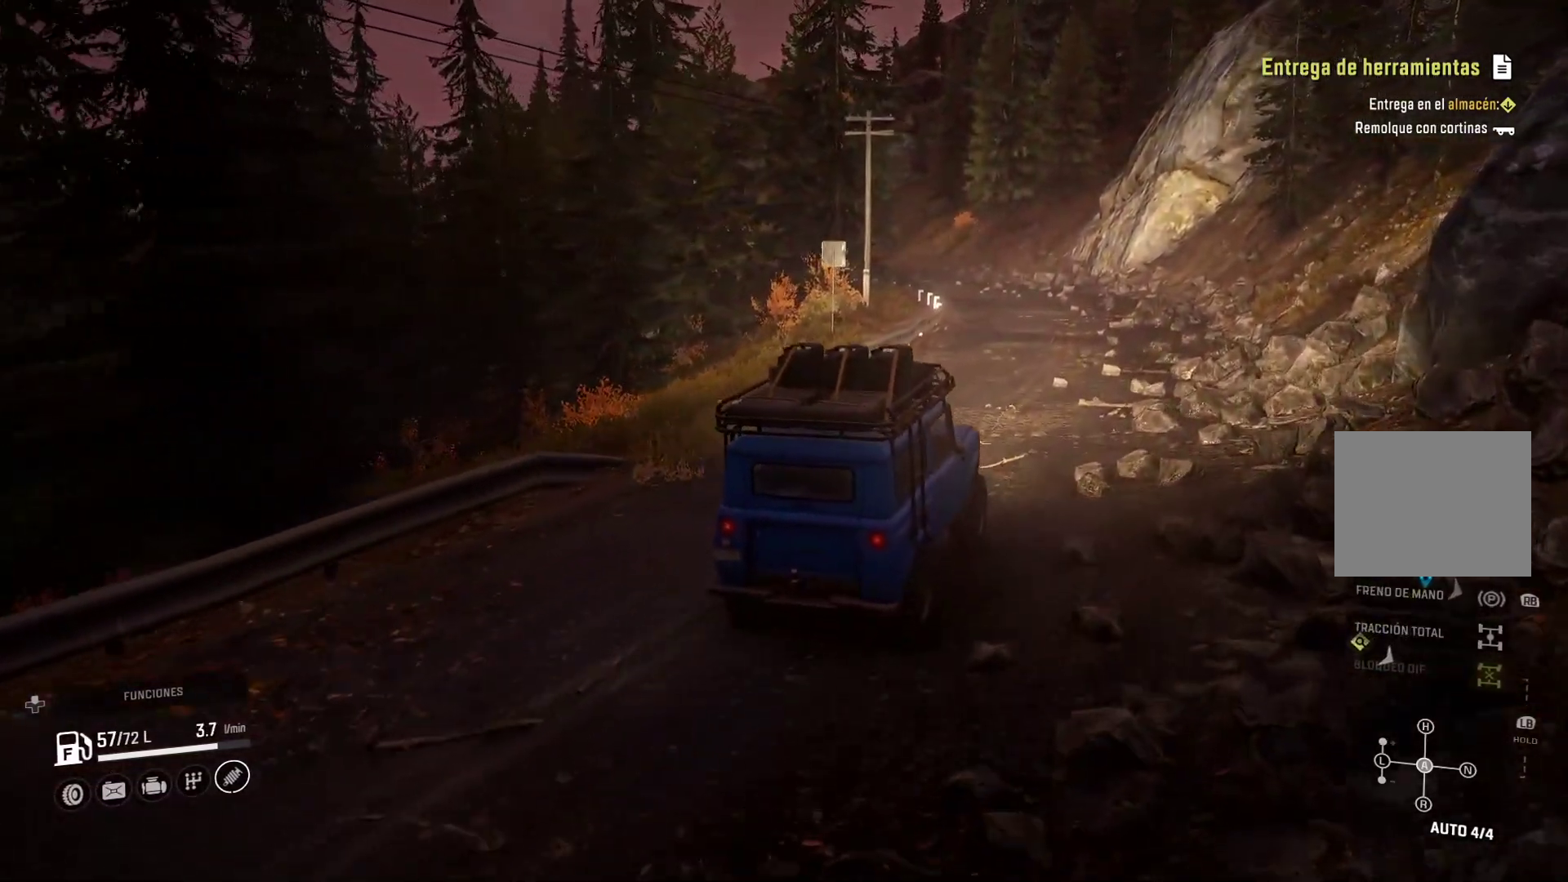
{"buttons": [], "left_stick": "center", "right_stick": "center", "events": [[117, "left_stick", "center"]]}
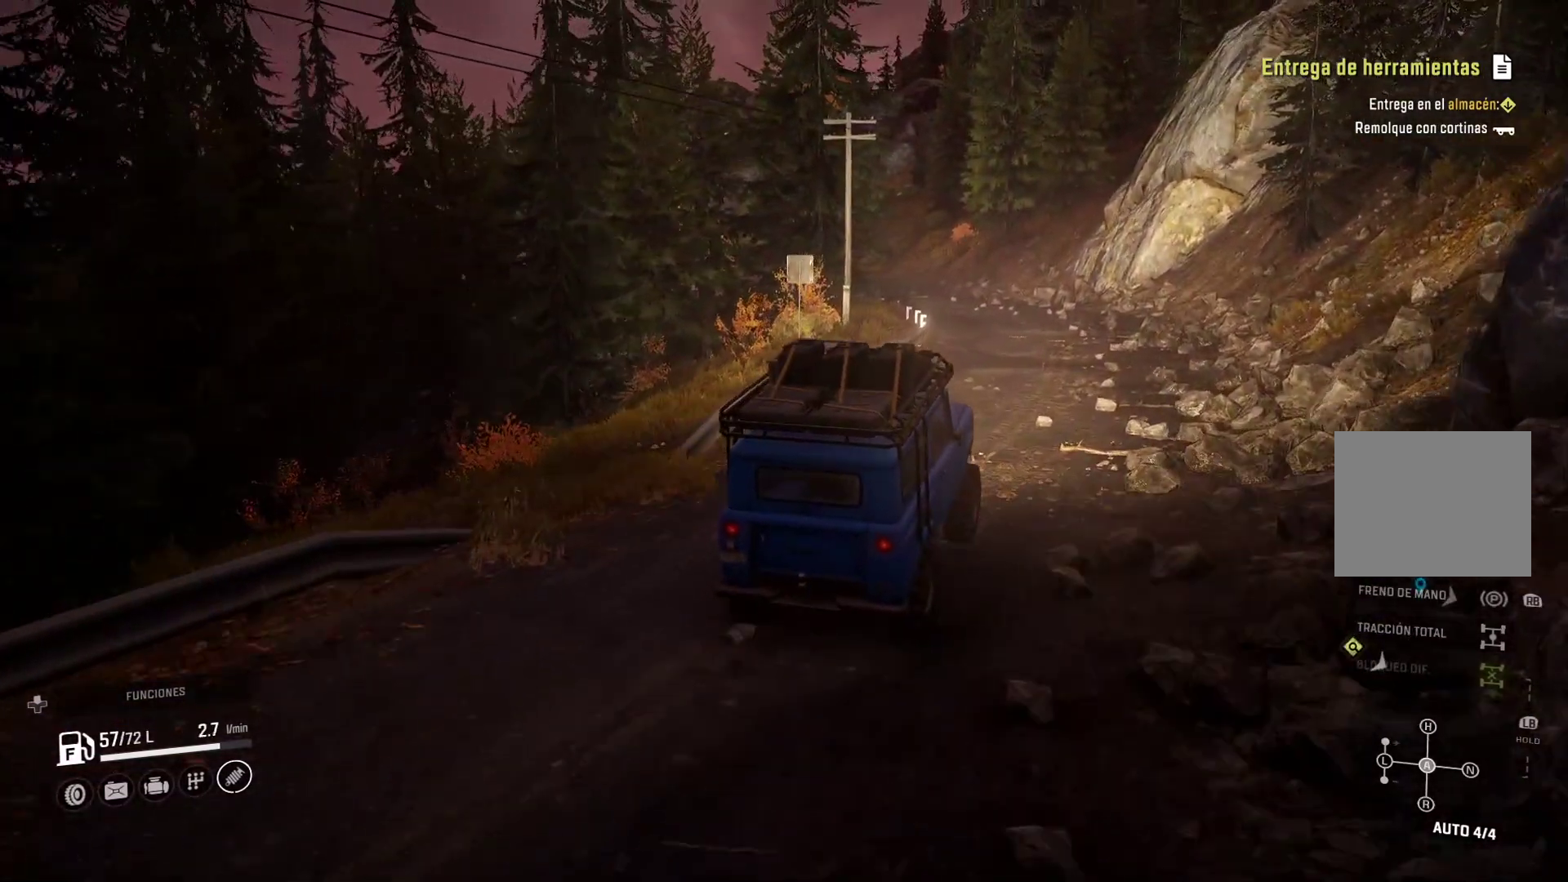
{"buttons": [], "left_stick": "center", "right_stick": "center", "events": []}
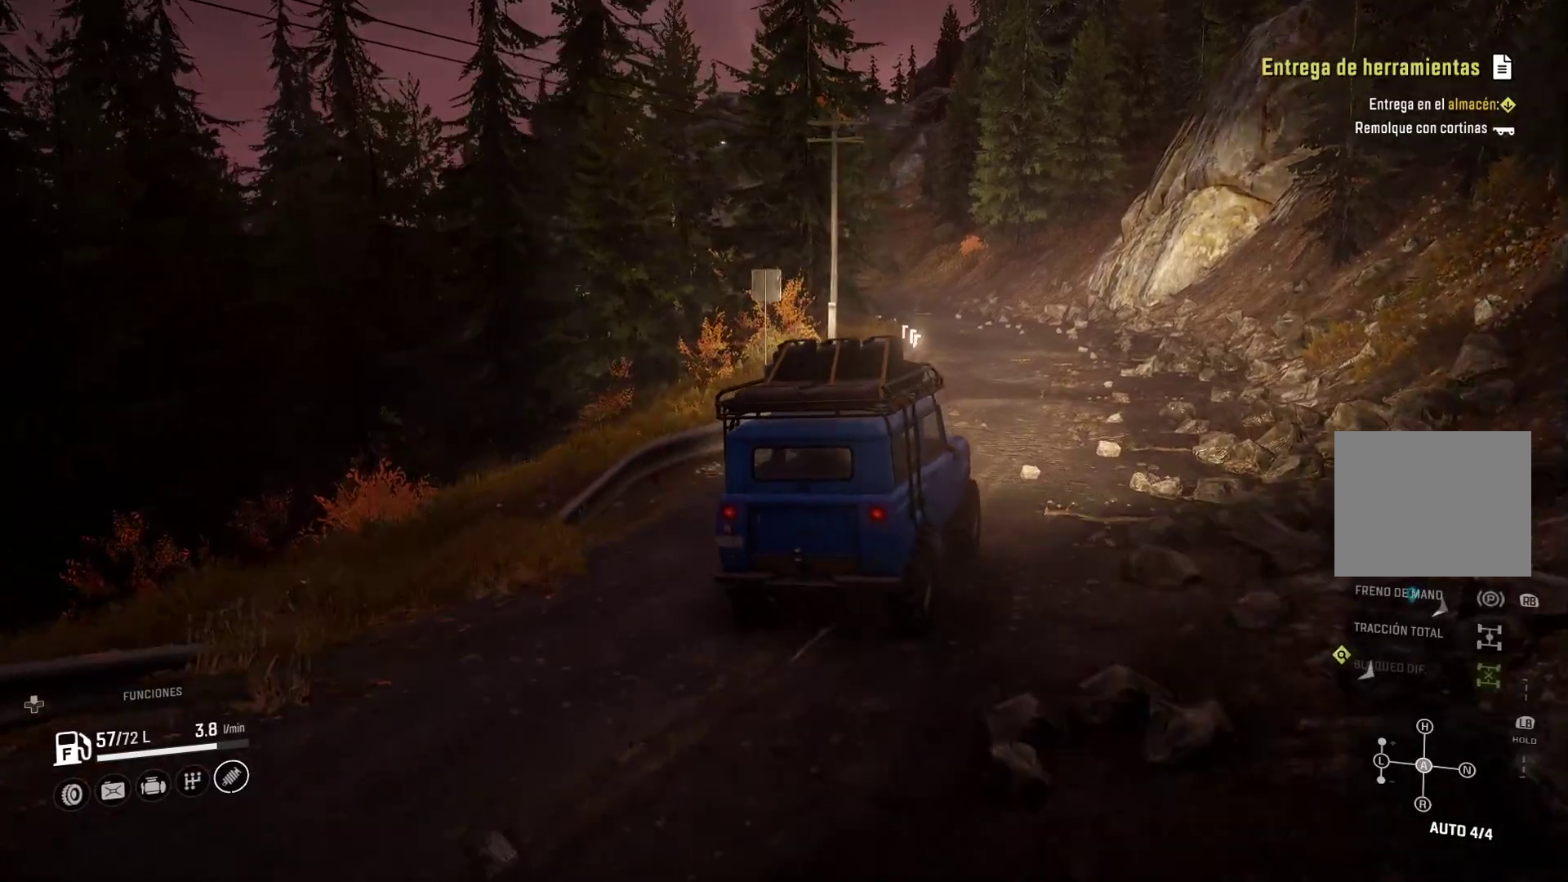
{"buttons": [], "left_stick": "center", "right_stick": "center", "events": []}
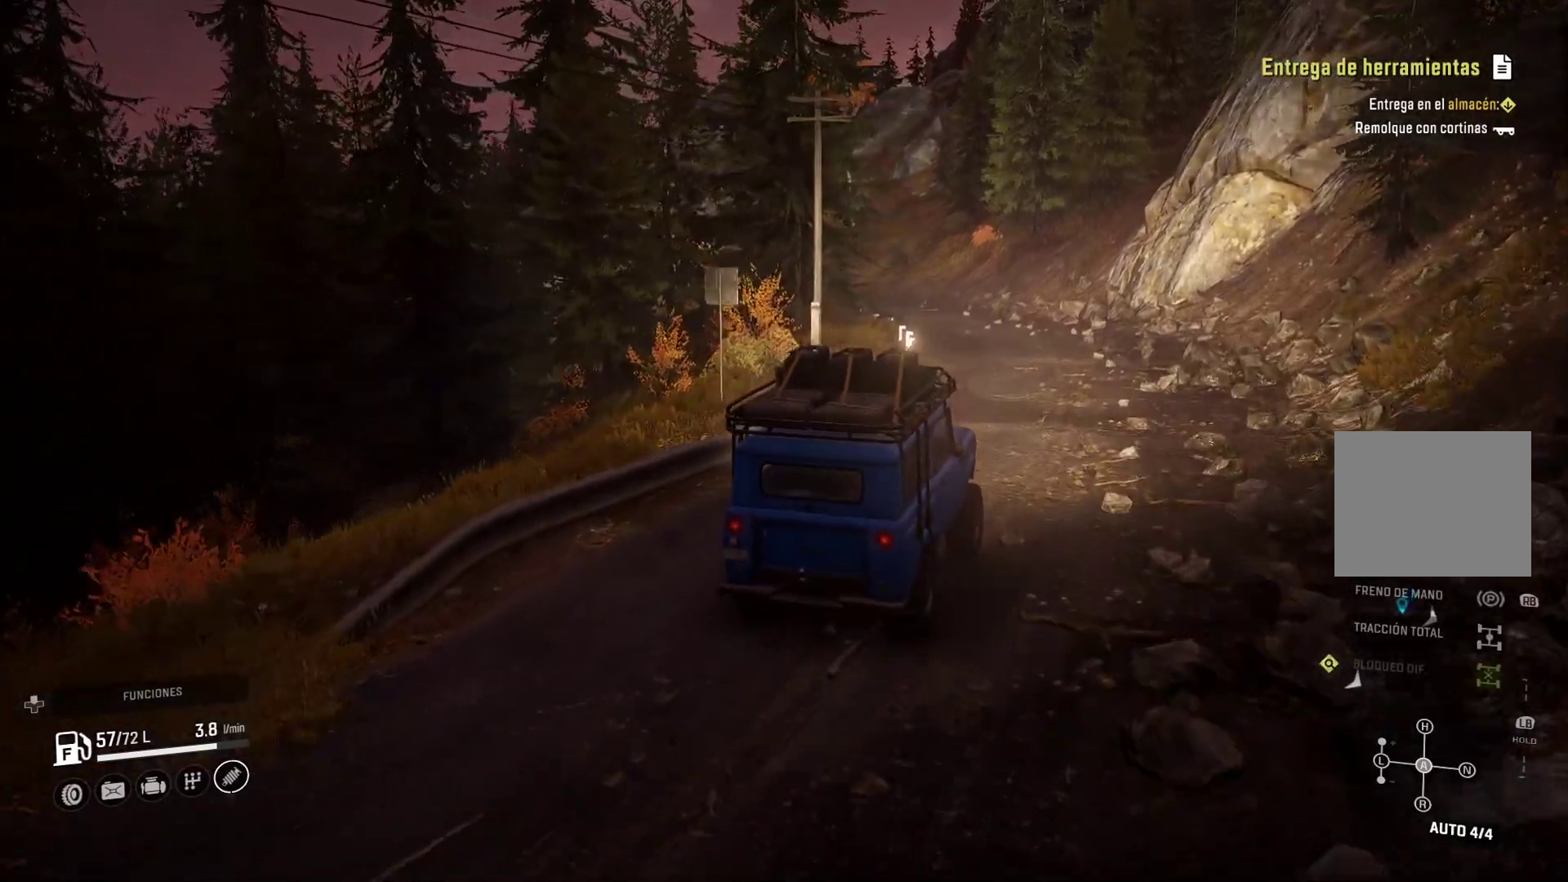
{"buttons": [], "left_stick": "center", "right_stick": "center", "events": []}
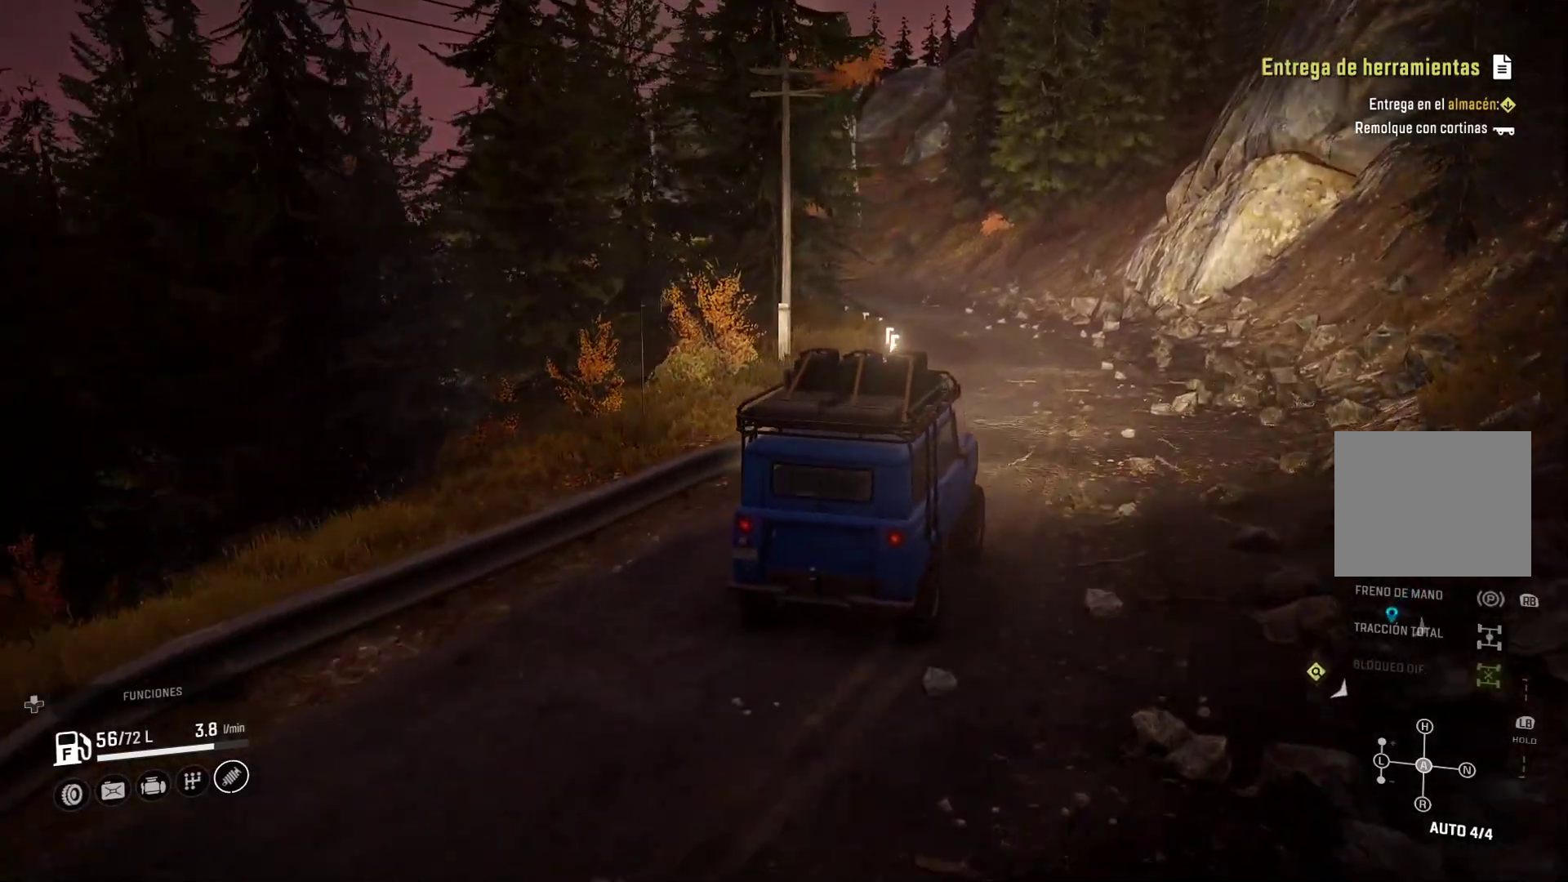
{"buttons": [], "left_stick": "center", "right_stick": "center", "events": []}
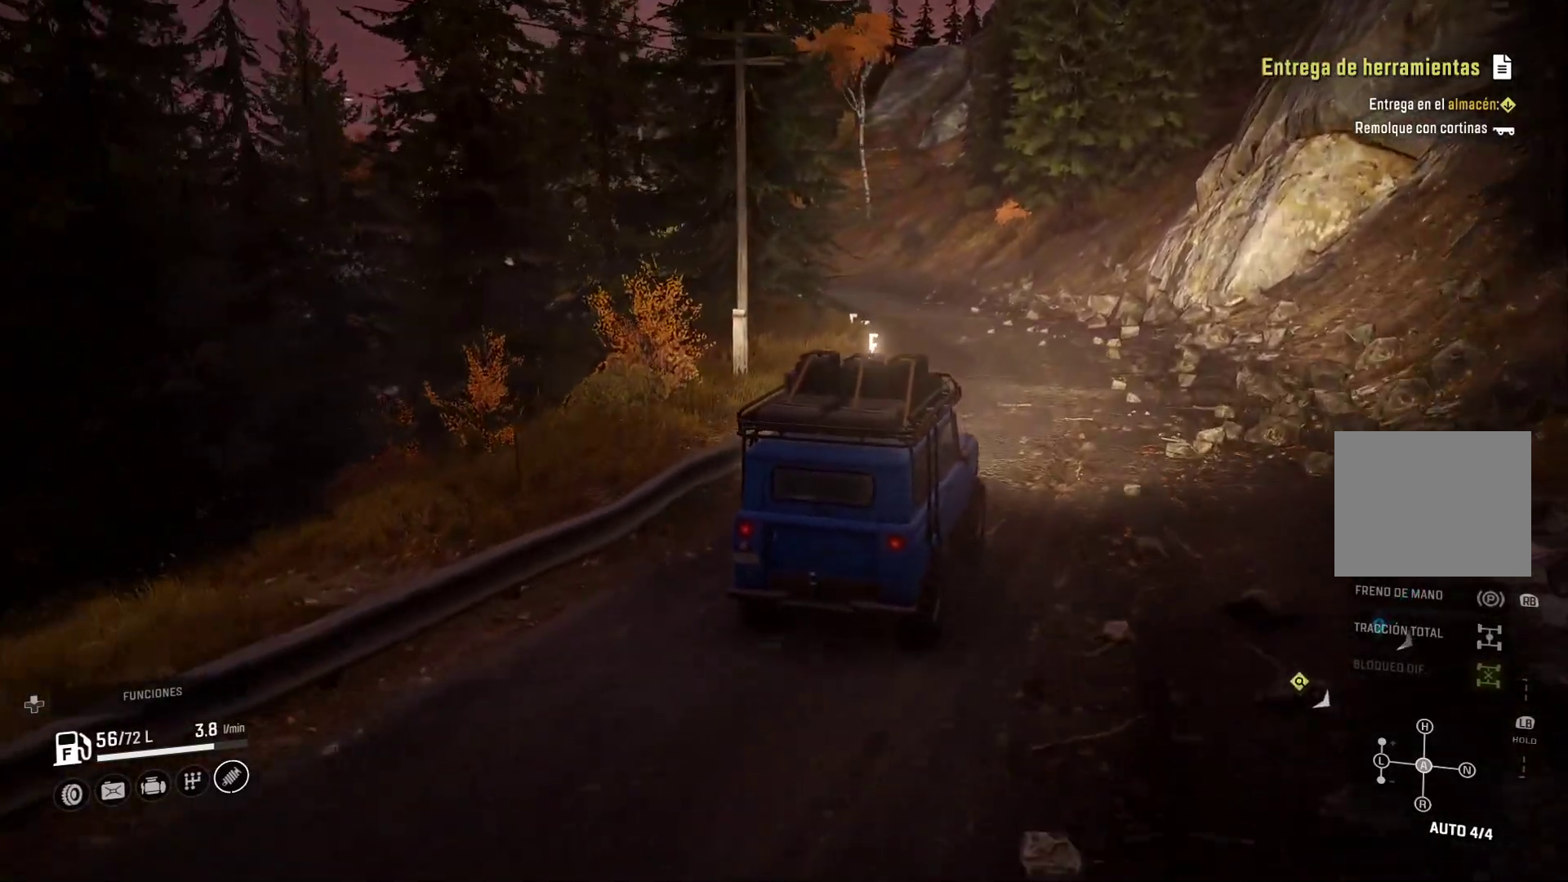
{"buttons": [], "left_stick": "center", "right_stick": "center", "events": [[117, "left_stick", "left"], [283, "left_stick", "center"]]}
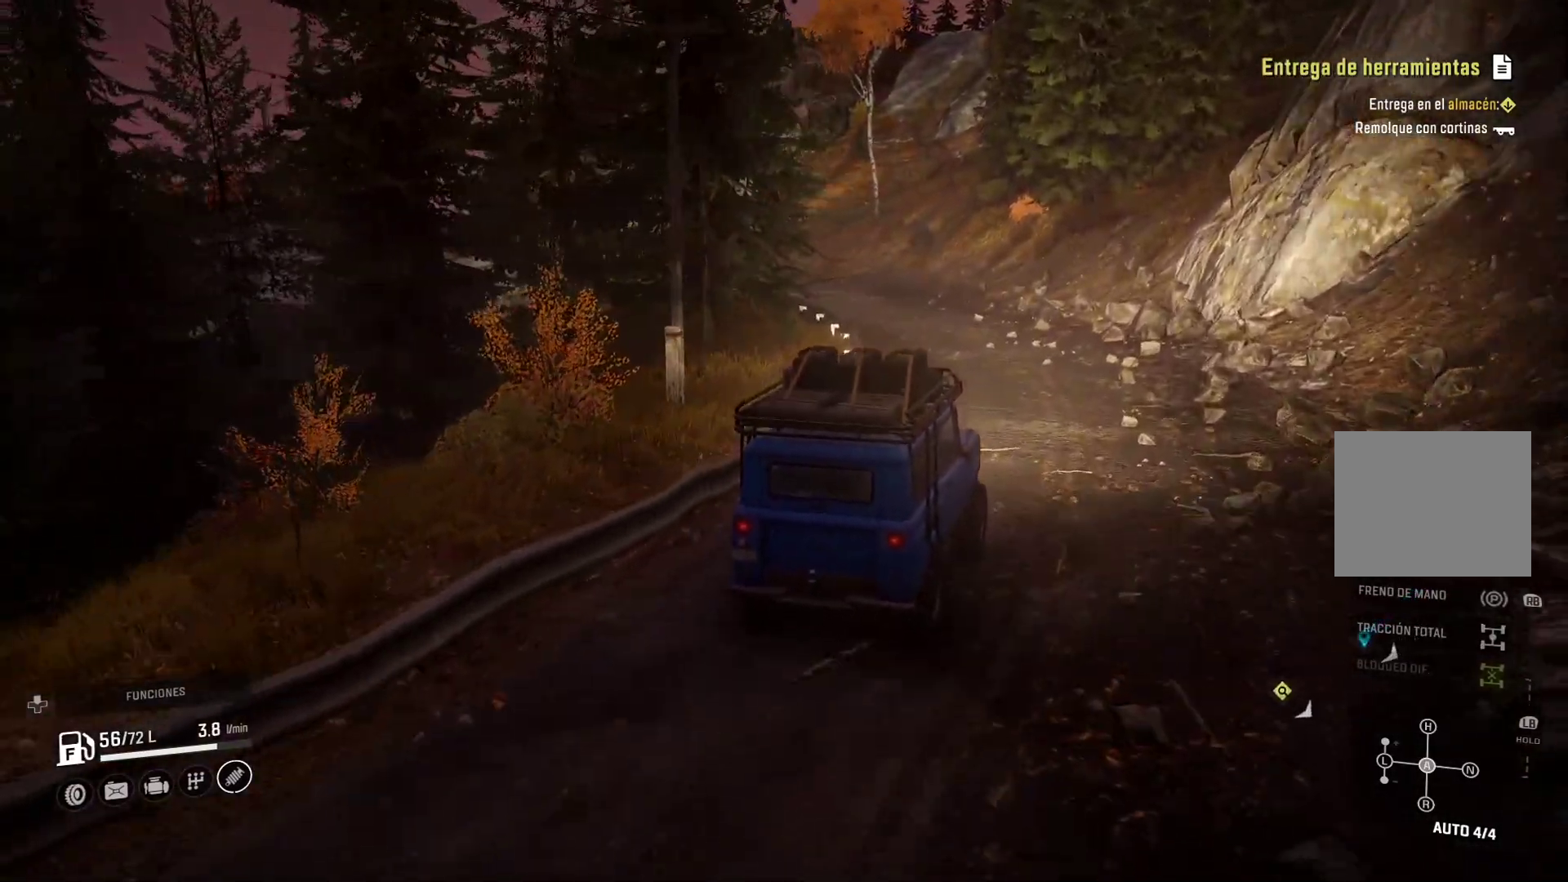
{"buttons": [], "left_stick": "center", "right_stick": "center", "events": [[67, "left_stick", "left"], [283, "left_stick", "center"]]}